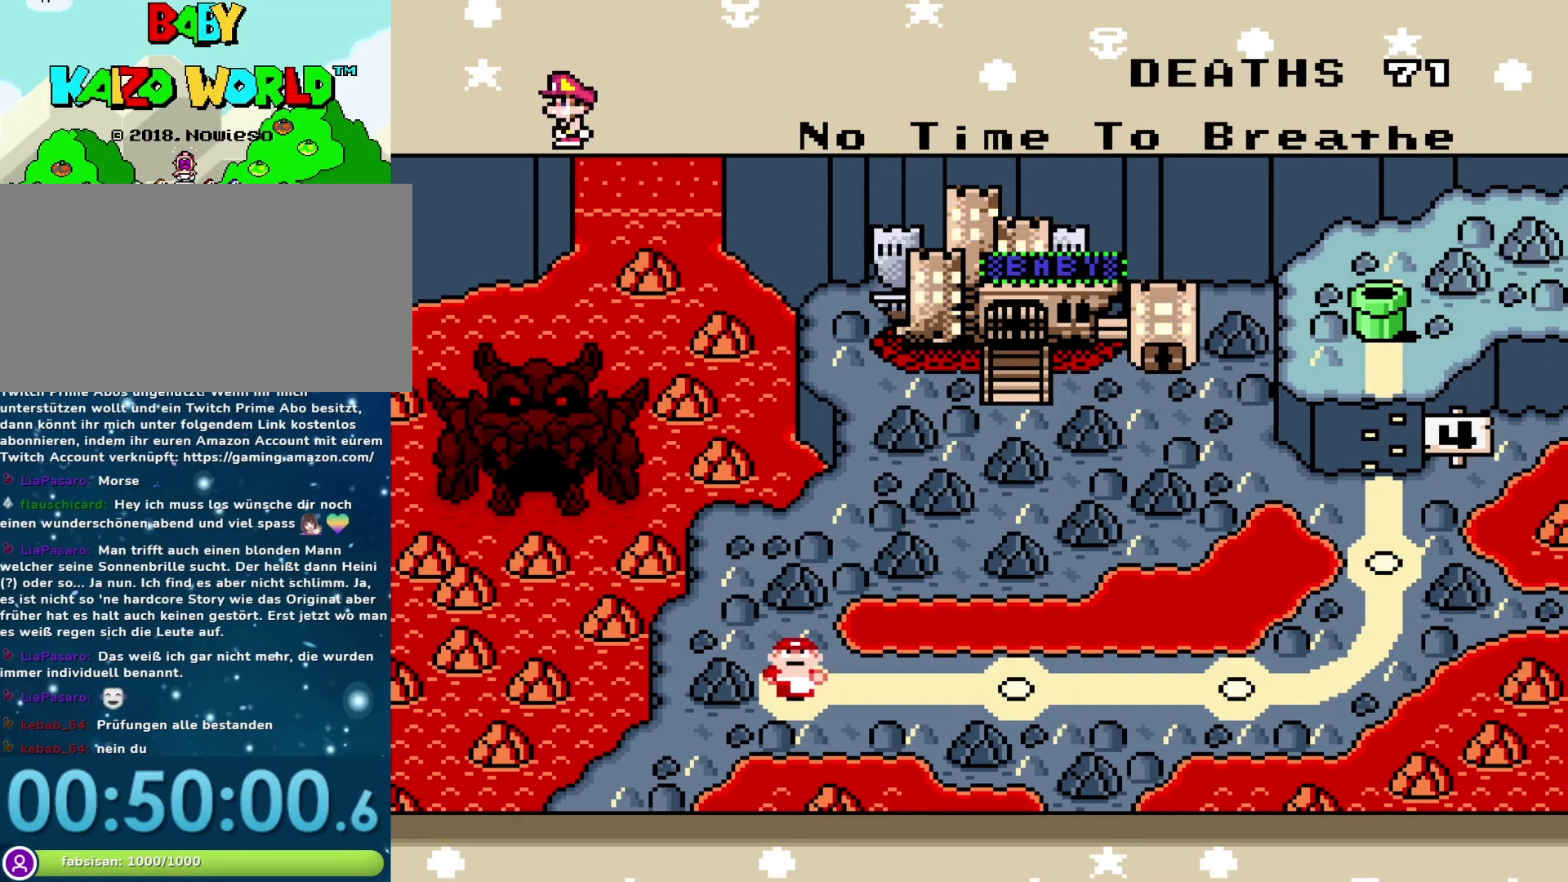
Gameplay with a controller (Nintendo layout); each line is a JSON object with the inputs held at the frame after it. "events" lists button and stick changes between this image and that frame as [ms after this image, input, new state], when the widget could be followed in between. Not read: L3 R3.
{"buttons": [], "events": [[350, "B", "down"], [500, "B", "up"]]}
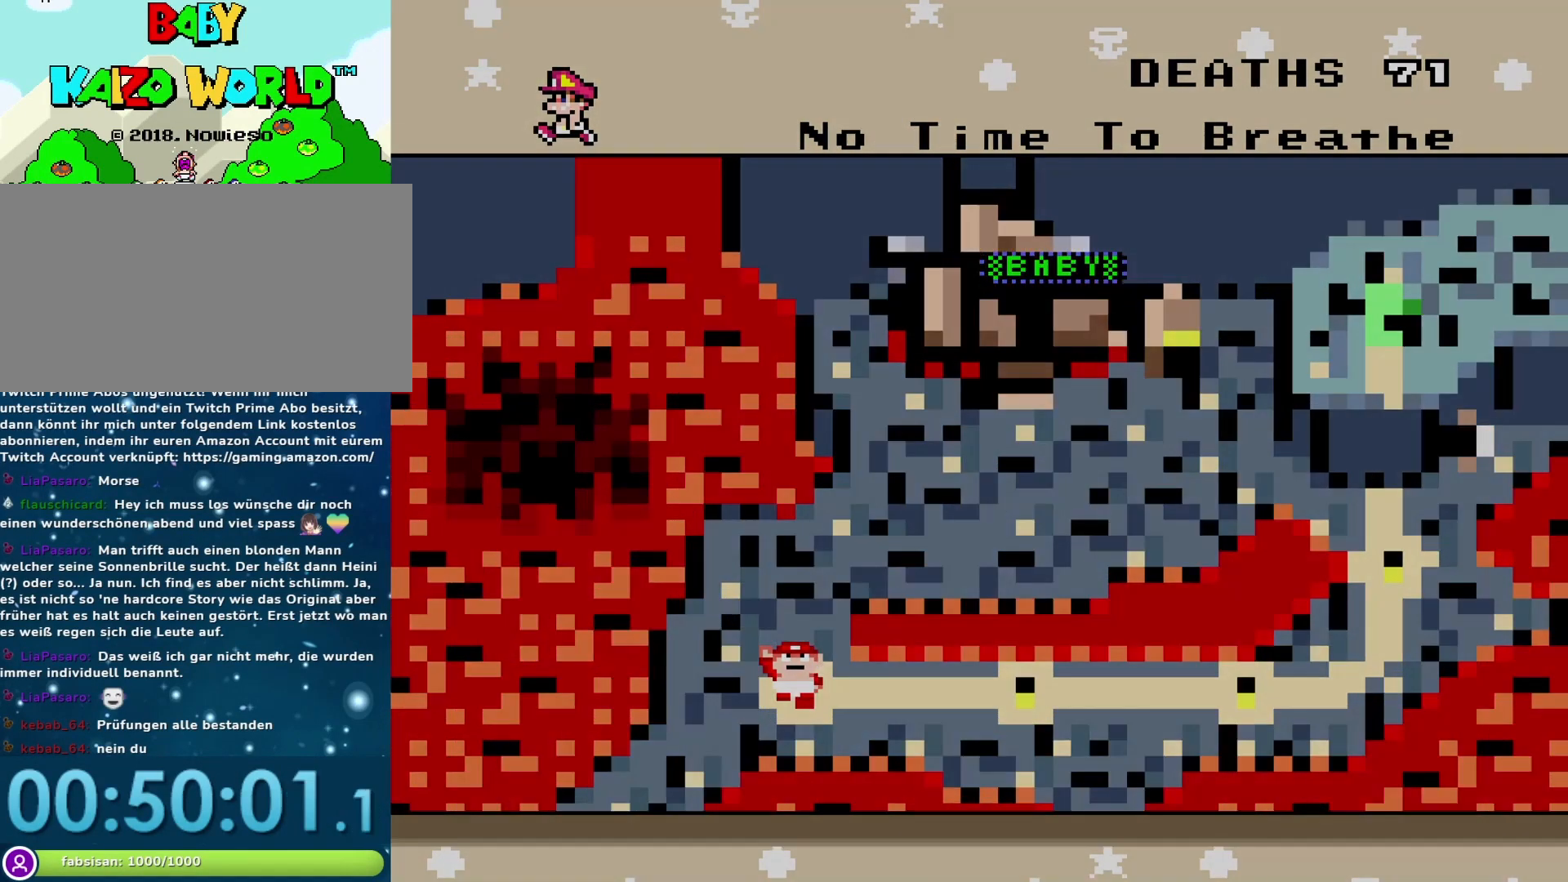
{"buttons": [], "events": []}
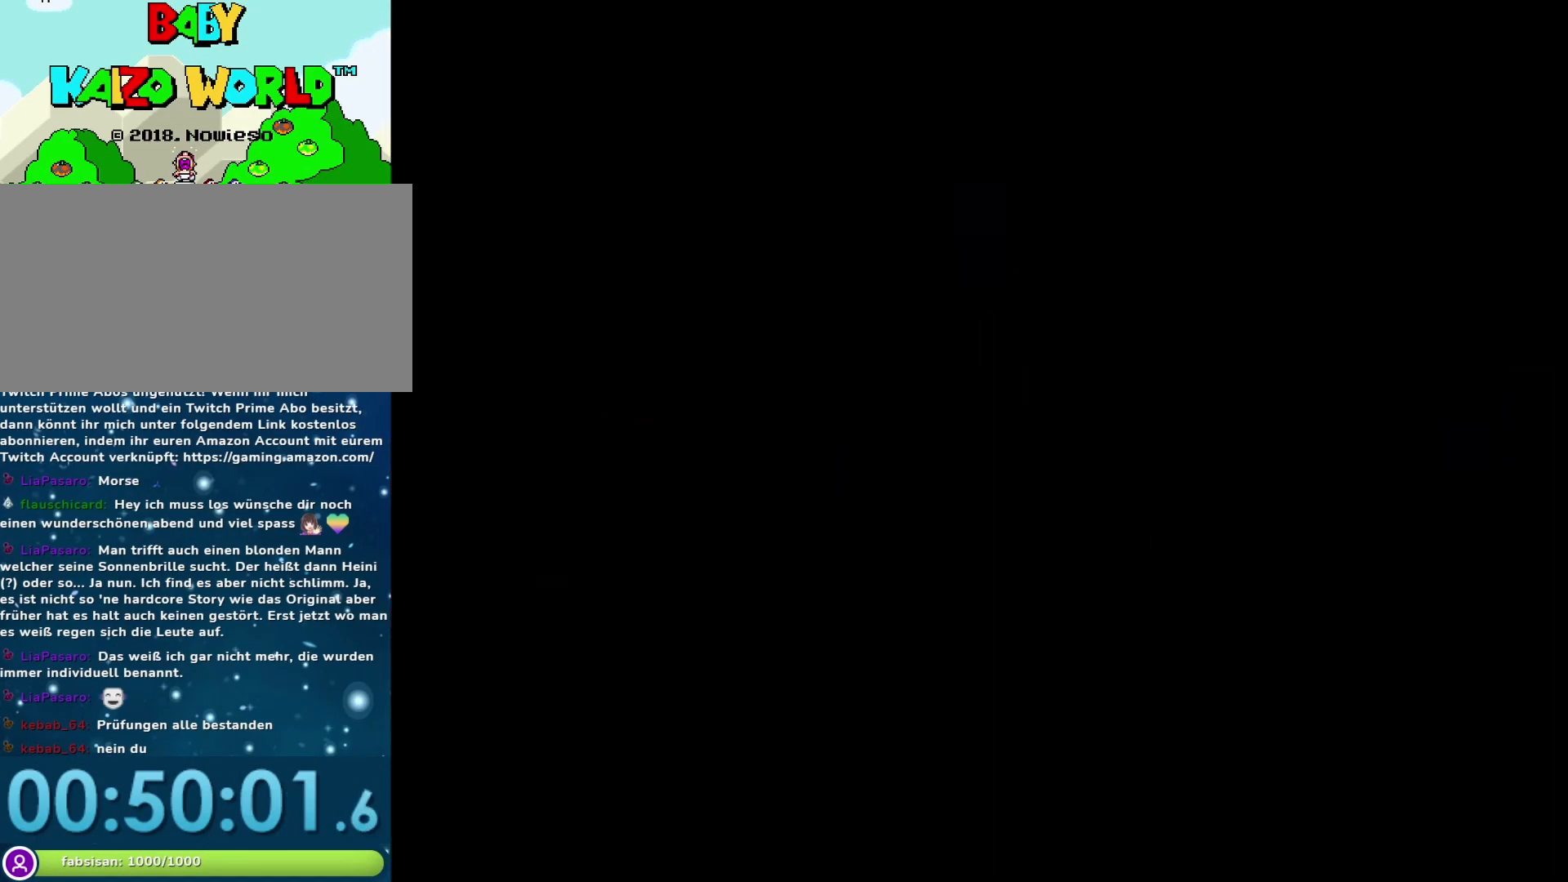
{"buttons": [], "events": []}
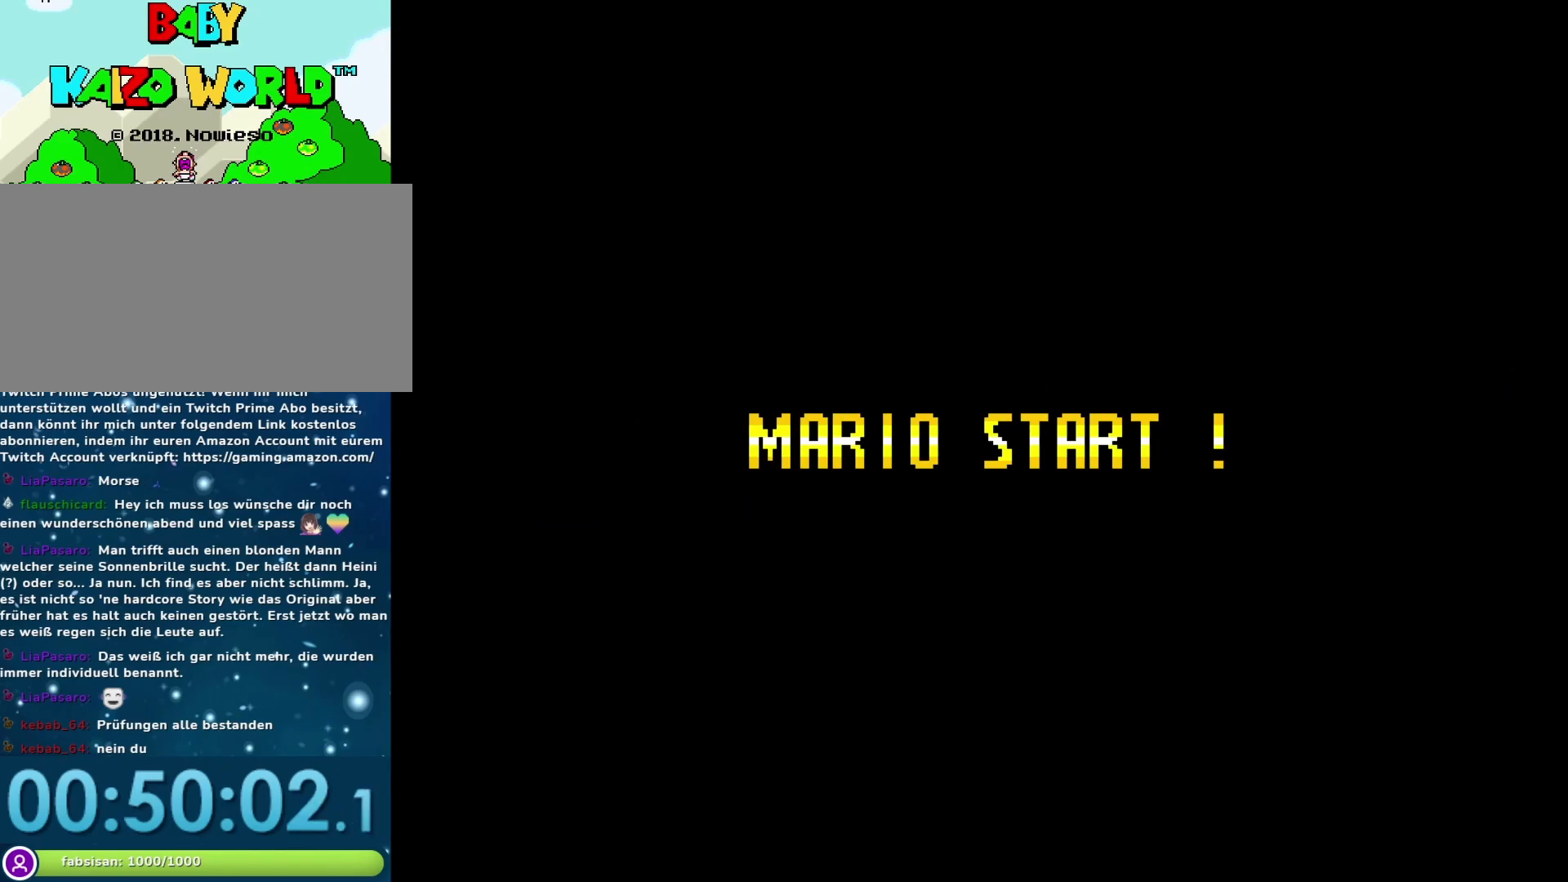
{"buttons": [], "events": []}
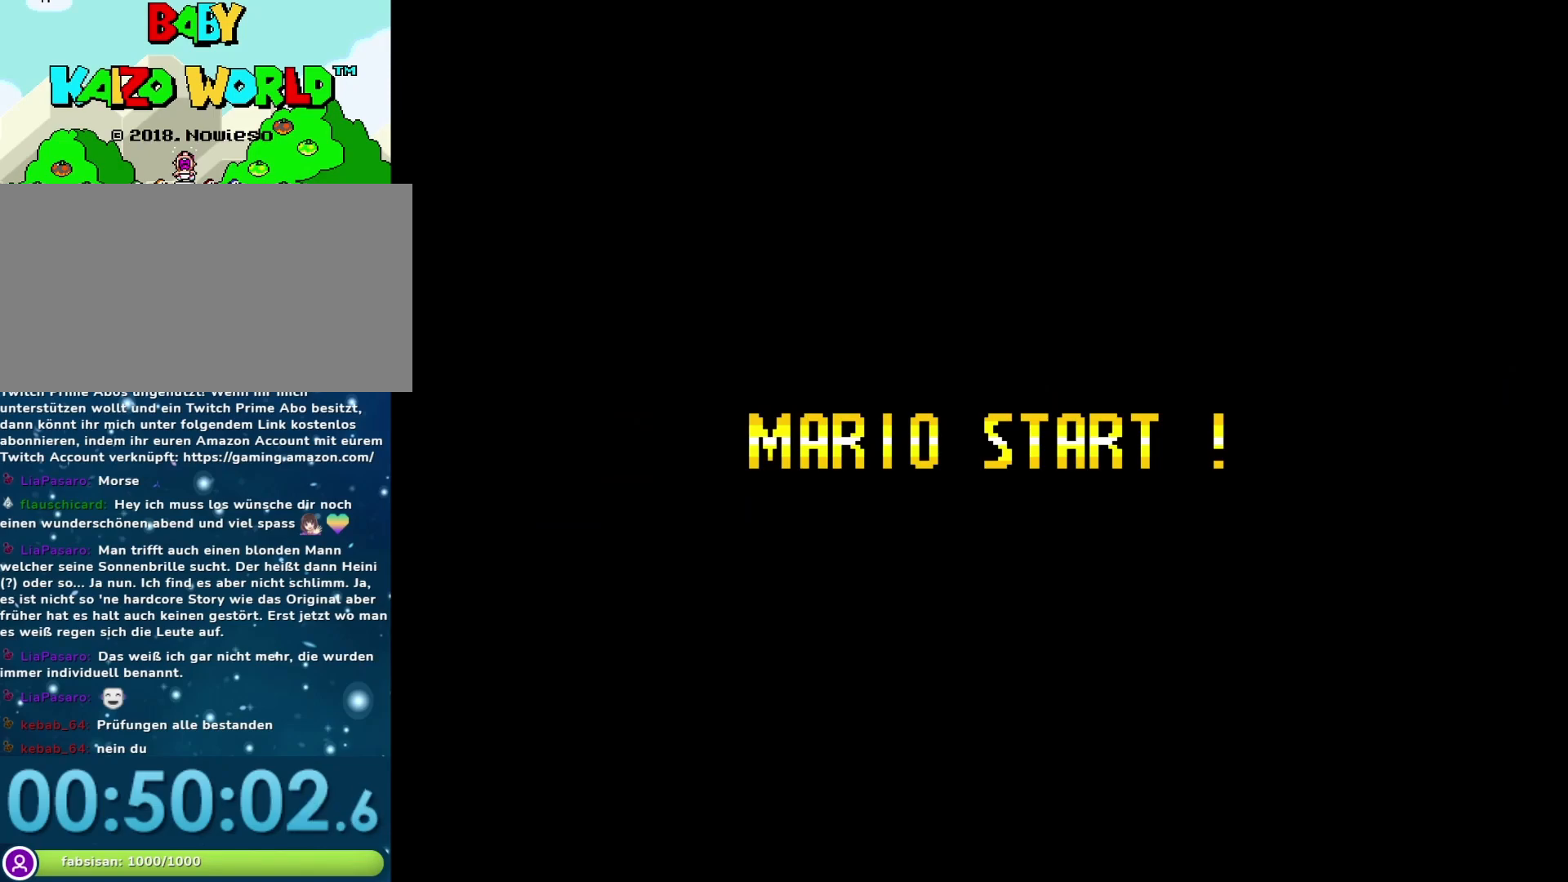
{"buttons": [], "events": []}
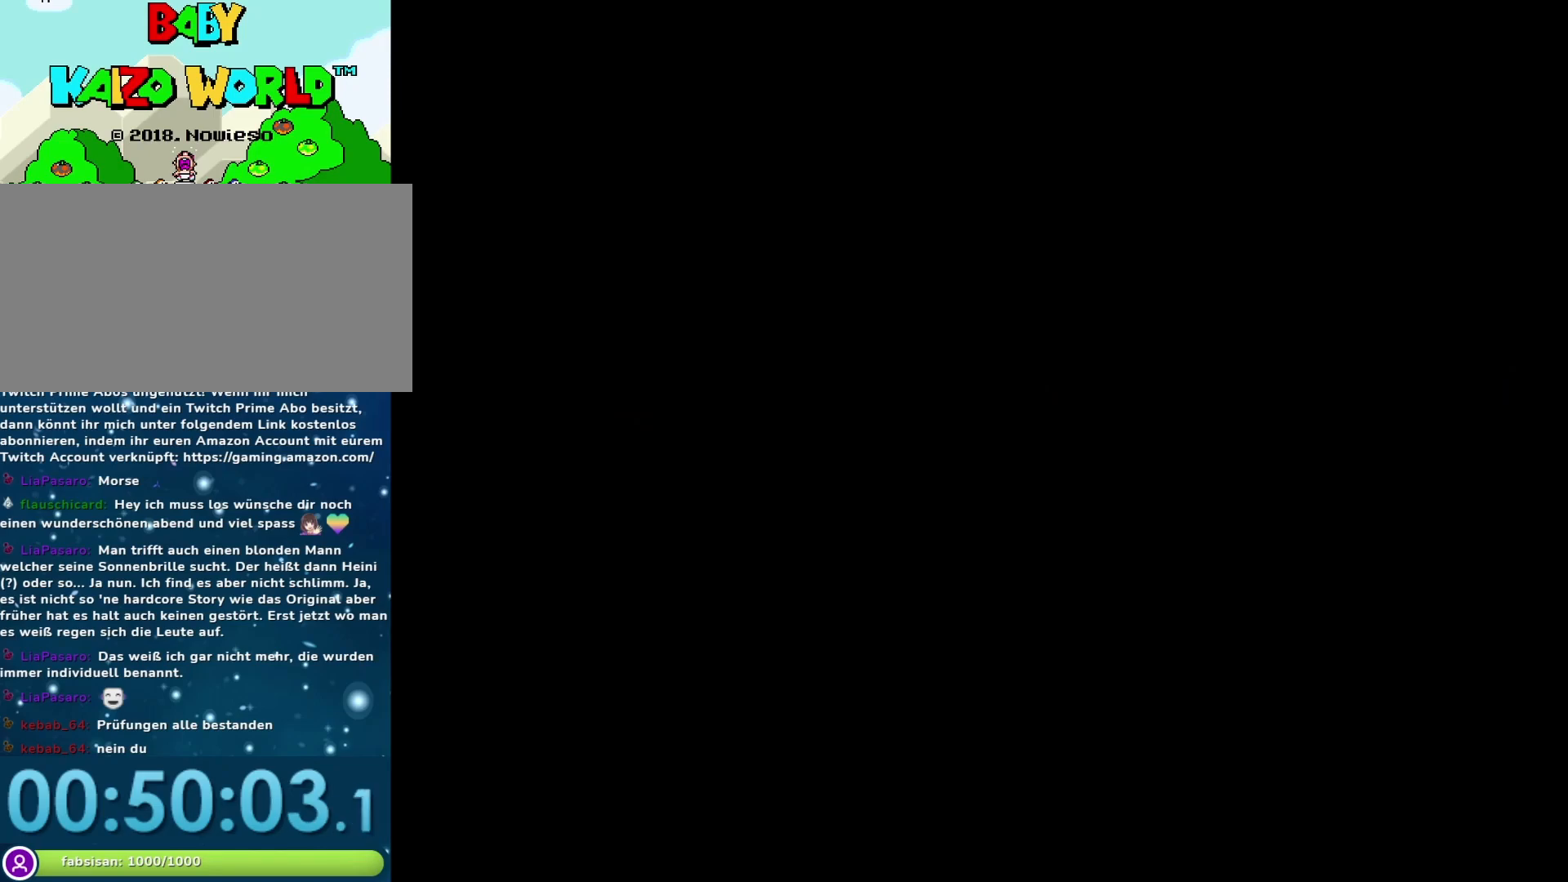
{"buttons": [], "events": []}
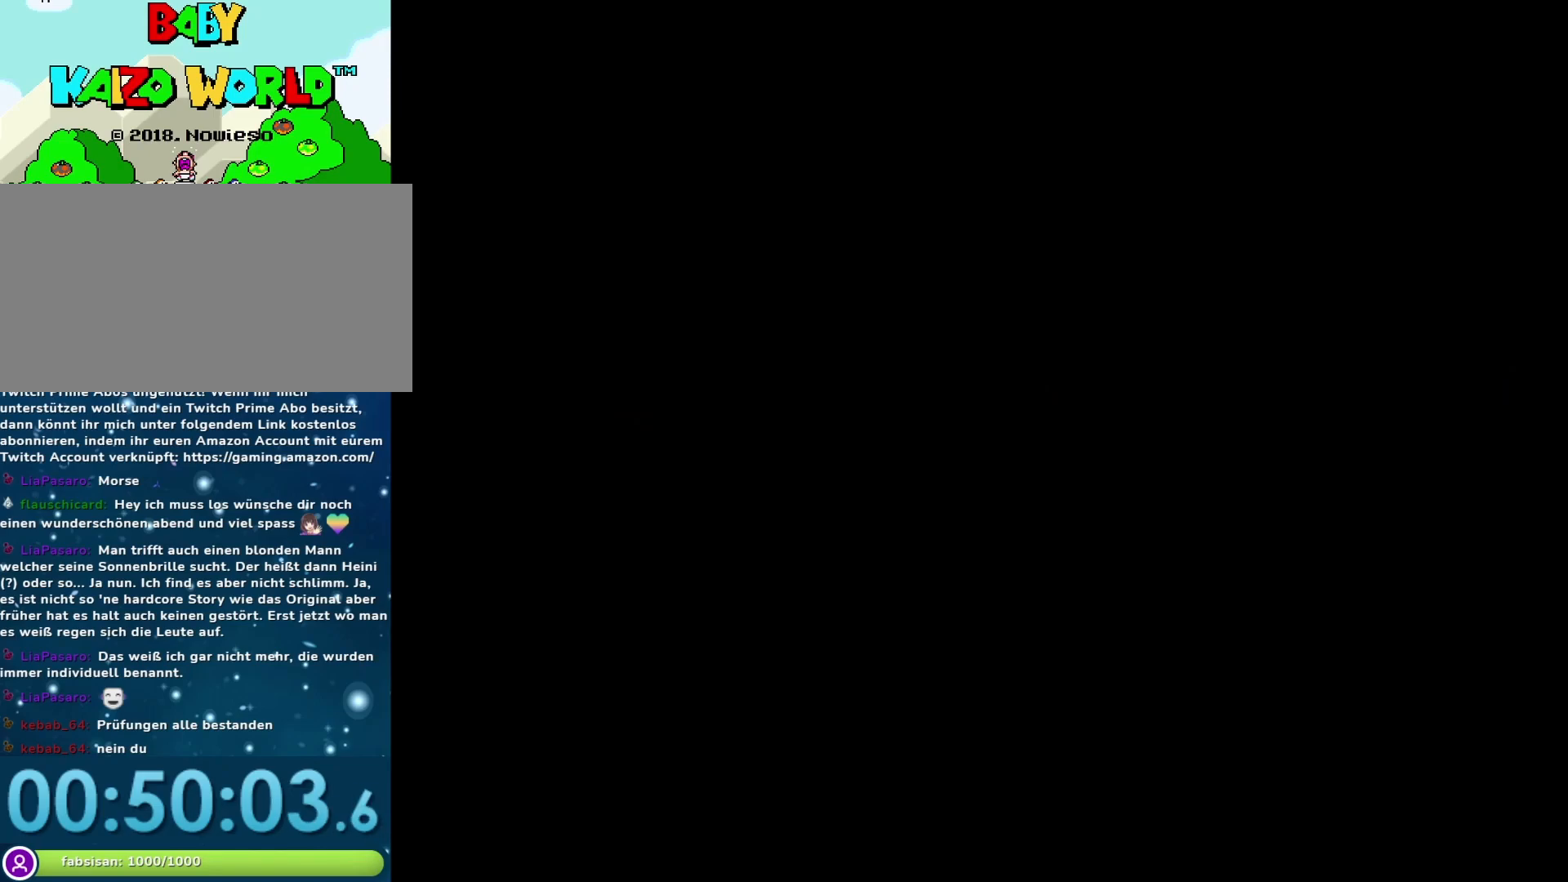
{"buttons": ["Y"], "events": [[333, "Y", "down"]]}
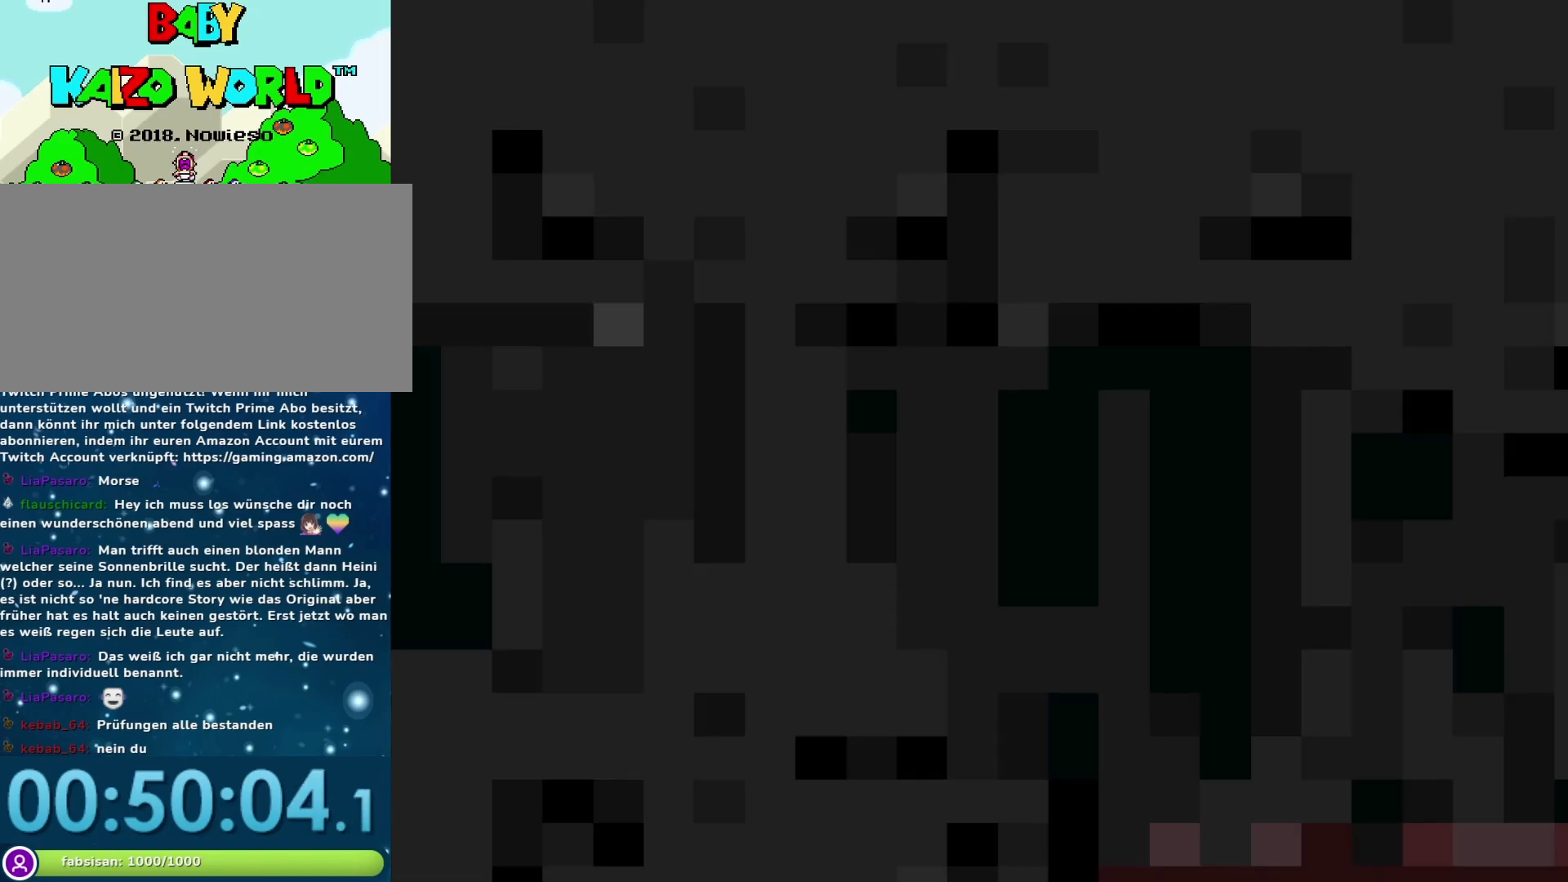
{"buttons": ["Y"], "events": []}
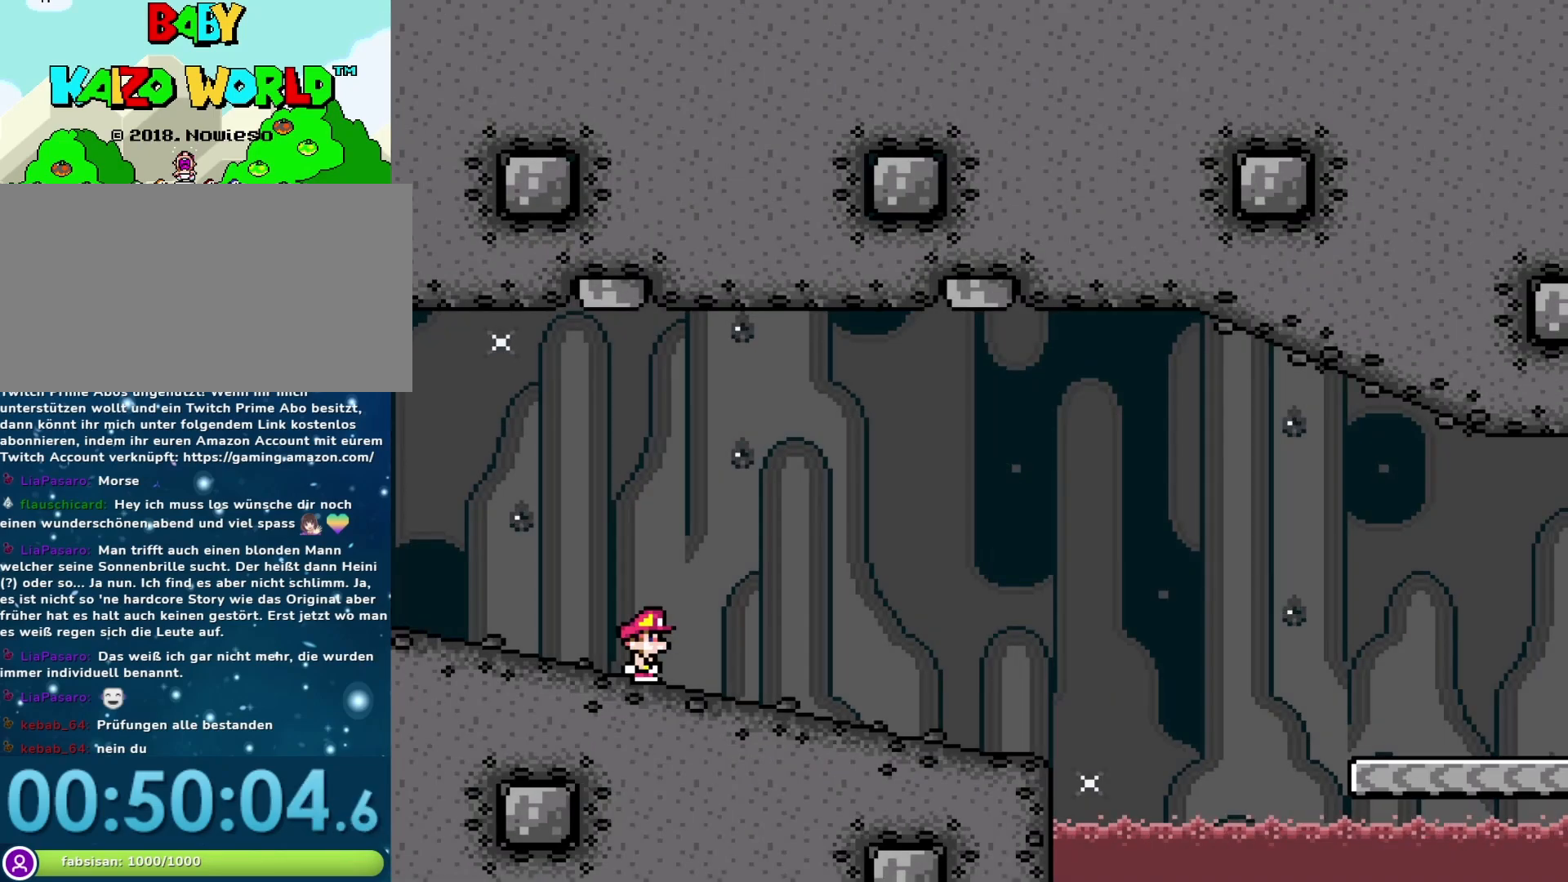
{"buttons": ["Y"], "events": []}
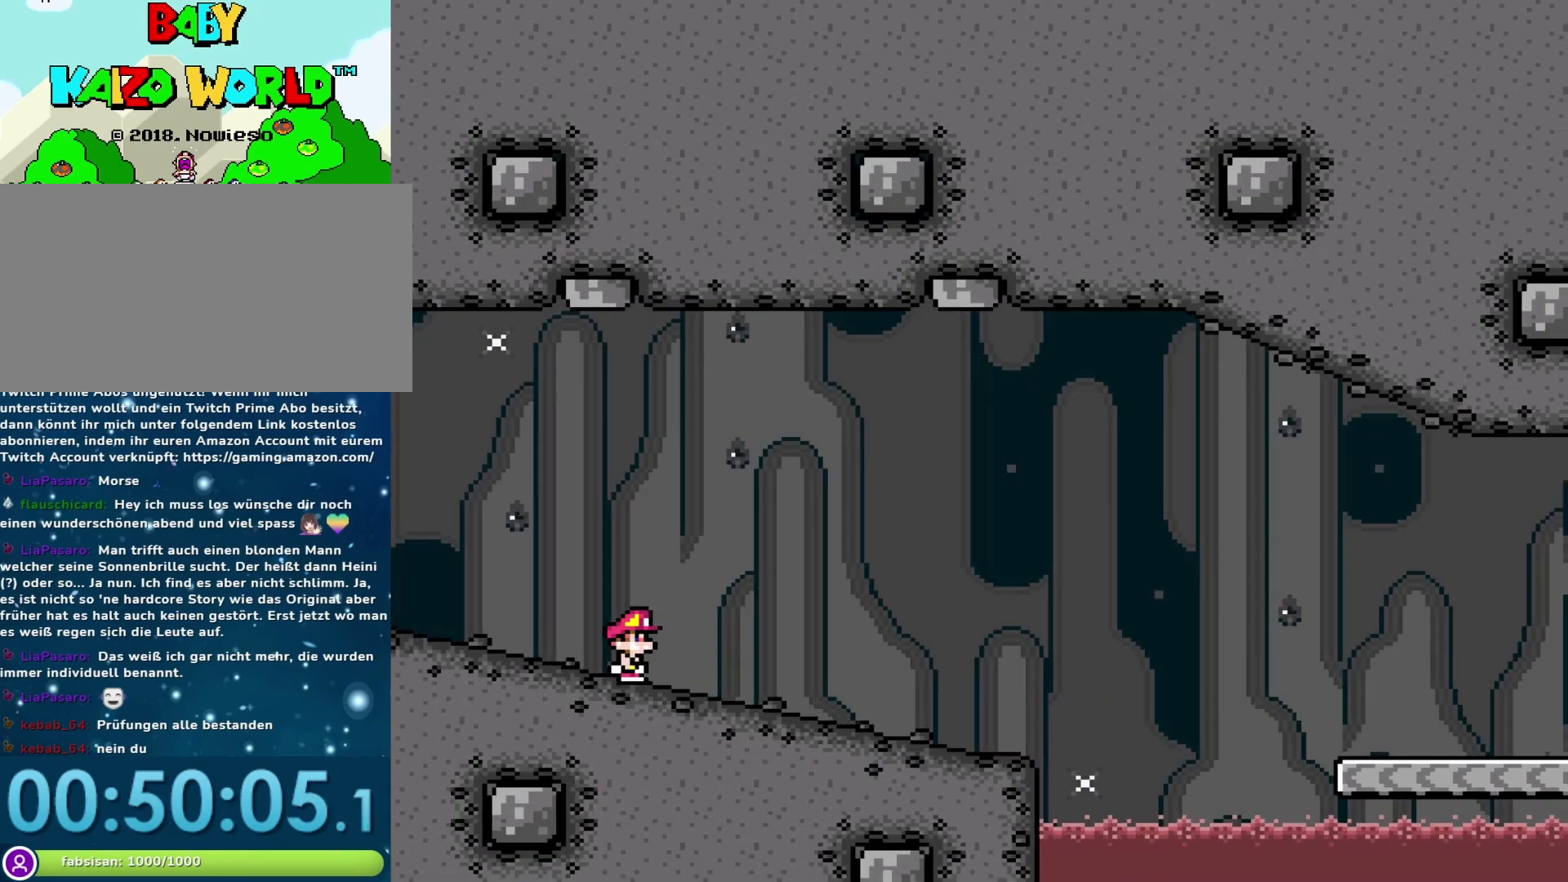
{"buttons": ["Y"], "events": []}
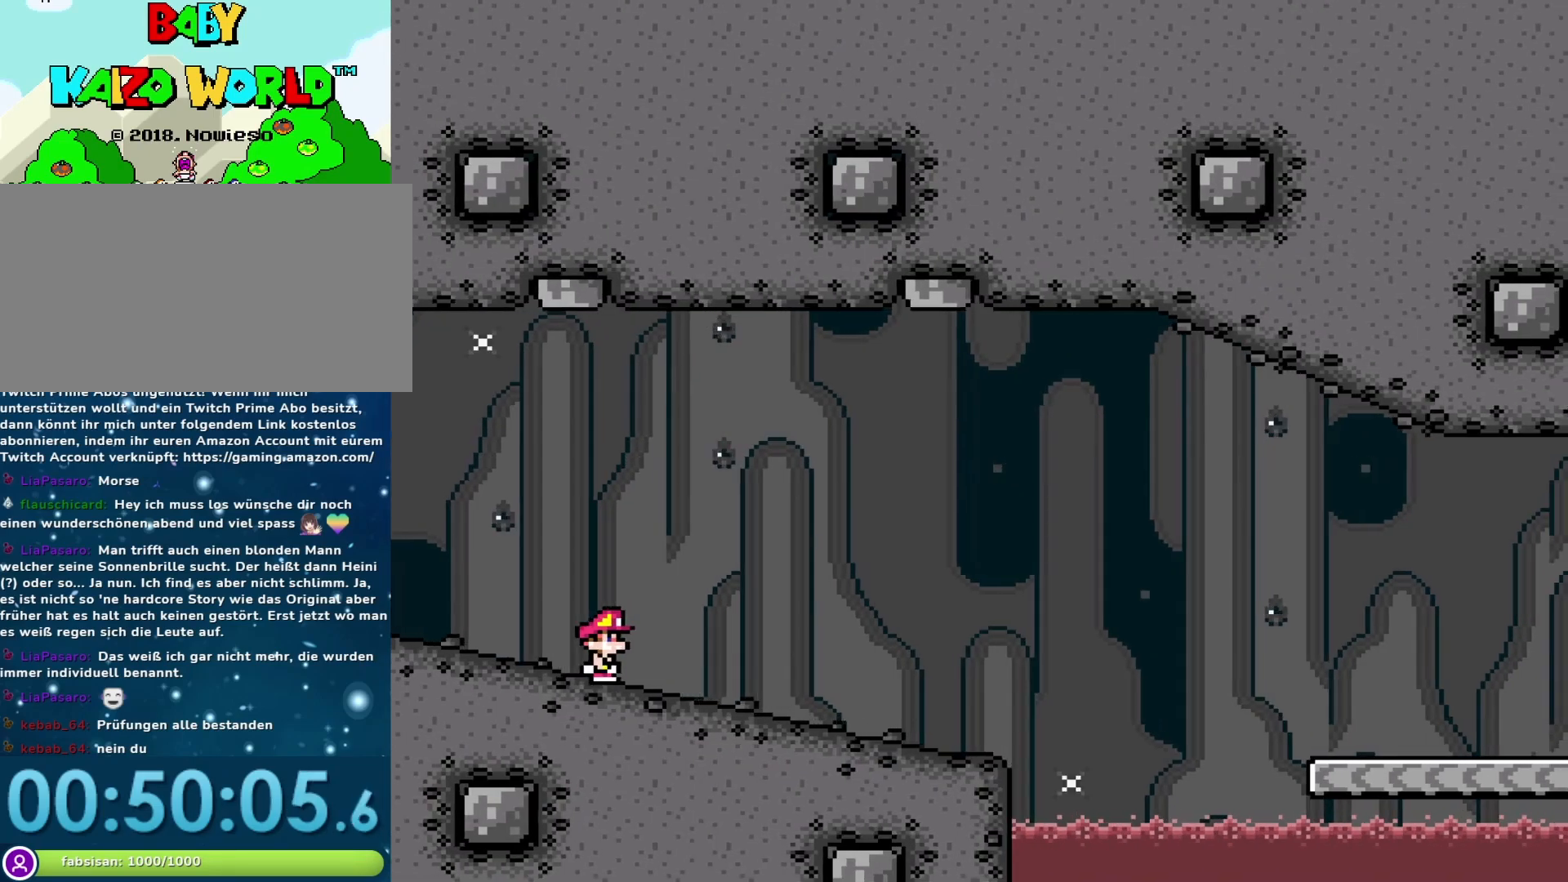
{"buttons": ["Y"], "events": []}
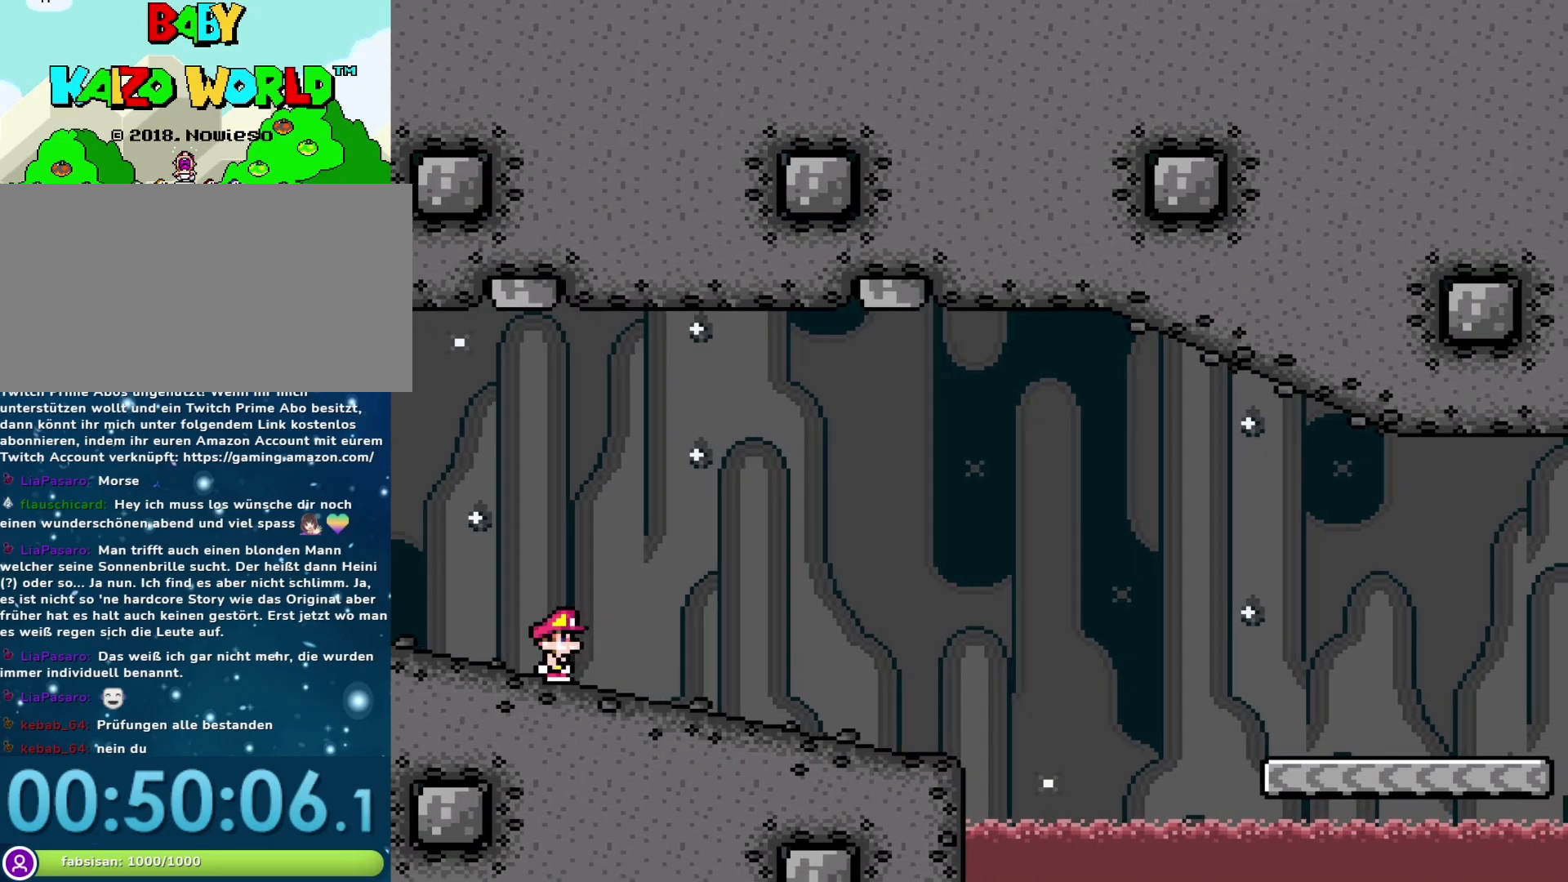
{"buttons": ["B", "Y", "DPAD_LEFT"], "events": [[17, "DPAD_RIGHT", "down"], [300, "DPAD_RIGHT", "up"], [367, "DPAD_LEFT", "down"], [400, "B", "down"]]}
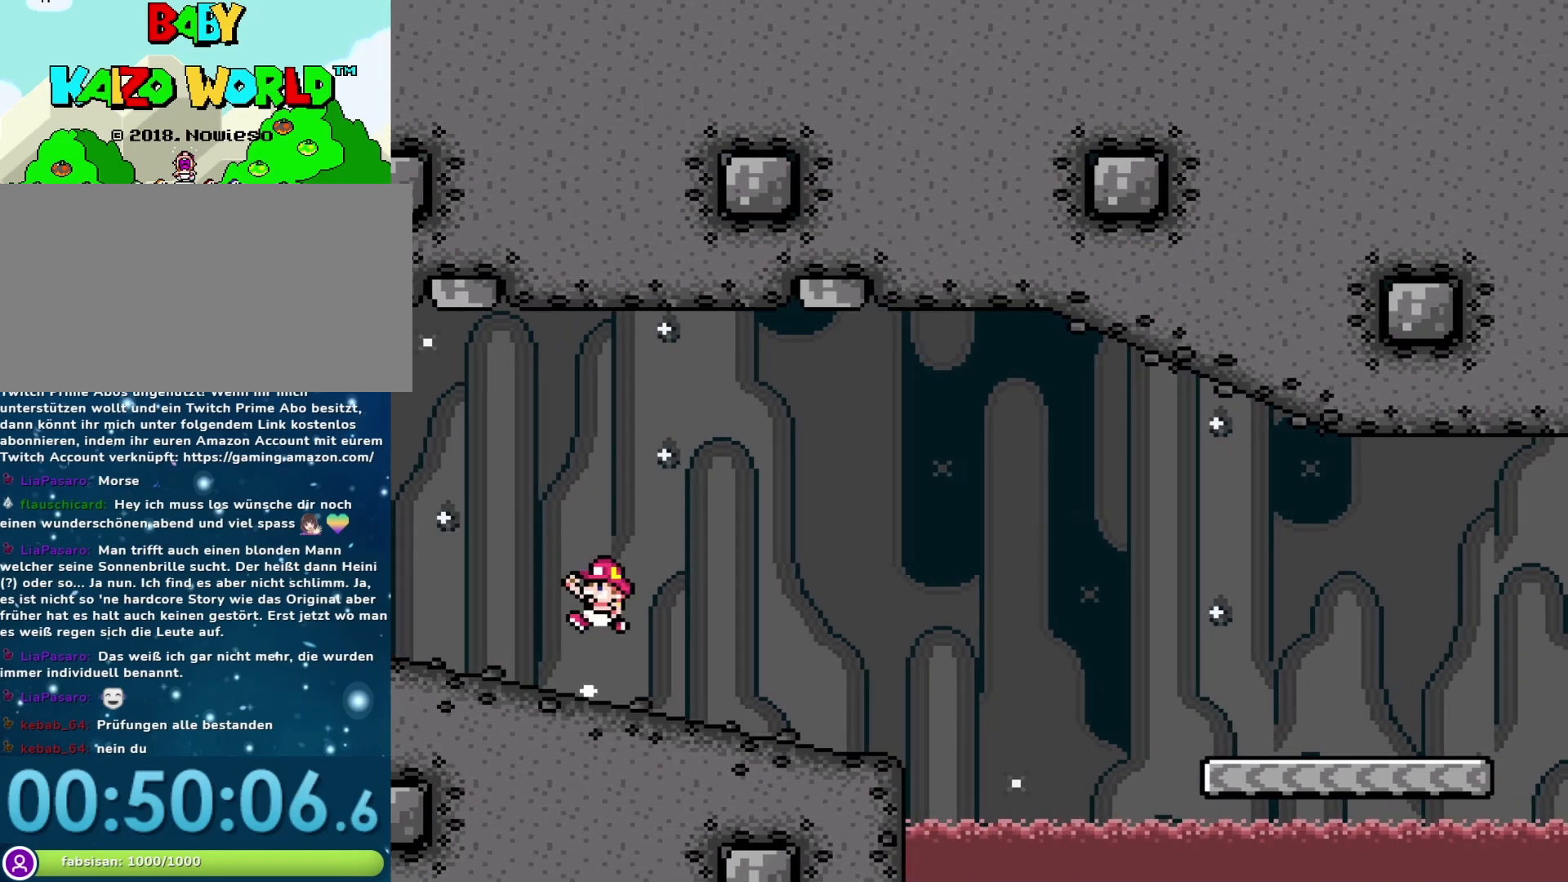
{"buttons": ["Y", "DPAD_DOWN"], "events": [[83, "B", "up"], [300, "DPAD_LEFT", "up"], [300, "DPAD_RIGHT", "down"], [467, "DPAD_DOWN", "down"], [483, "DPAD_RIGHT", "up"]]}
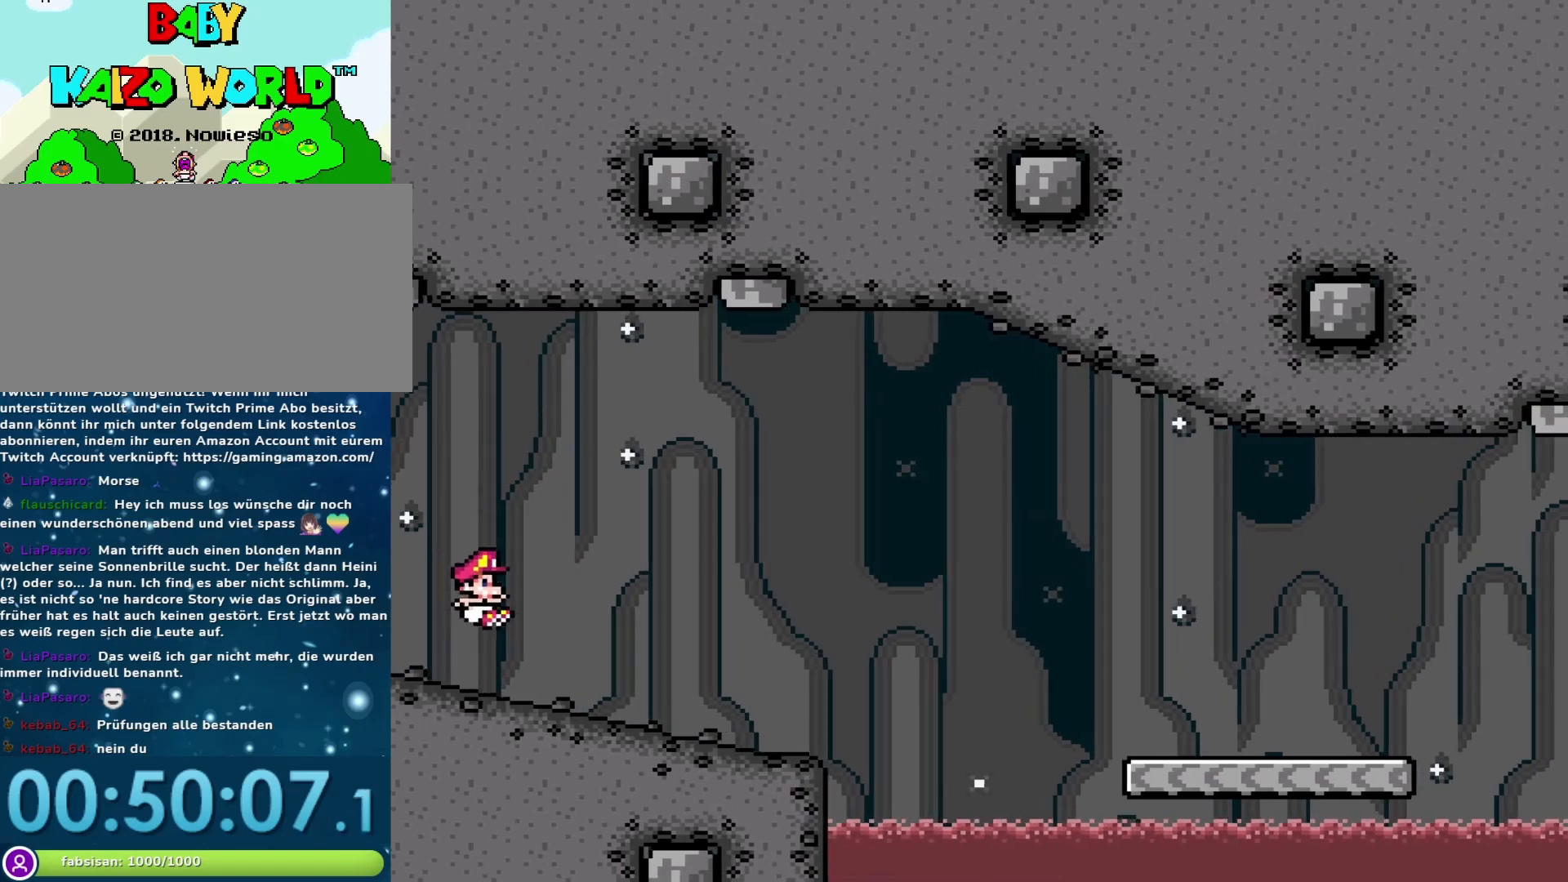
{"buttons": ["B", "Y", "DPAD_DOWN"], "events": [[500, "B", "down"]]}
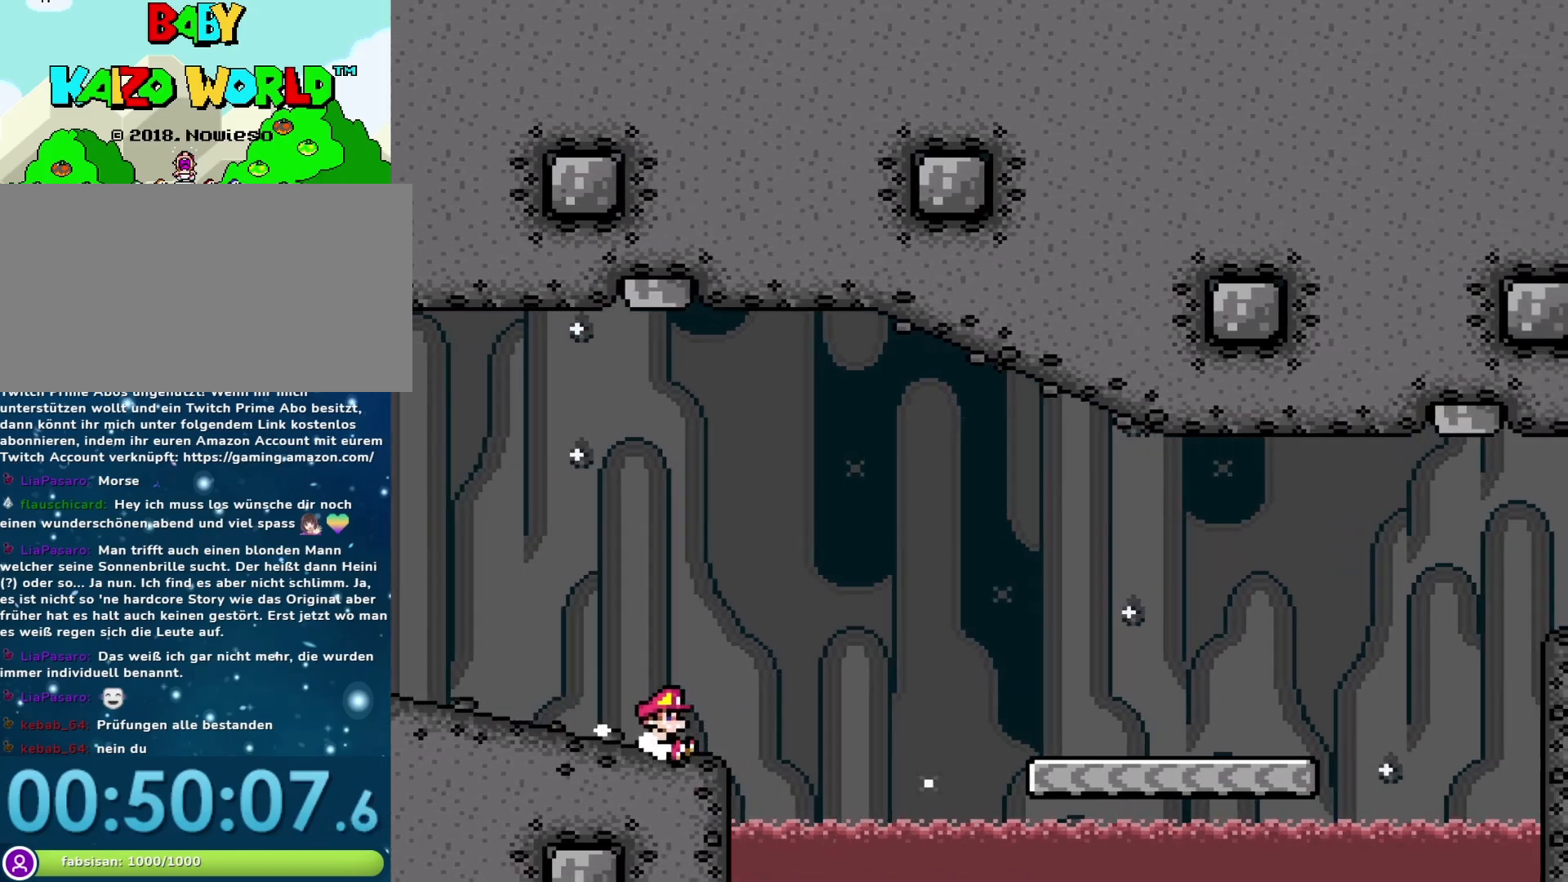
{"buttons": ["Y", "DPAD_DOWN"], "events": [[183, "B", "up"]]}
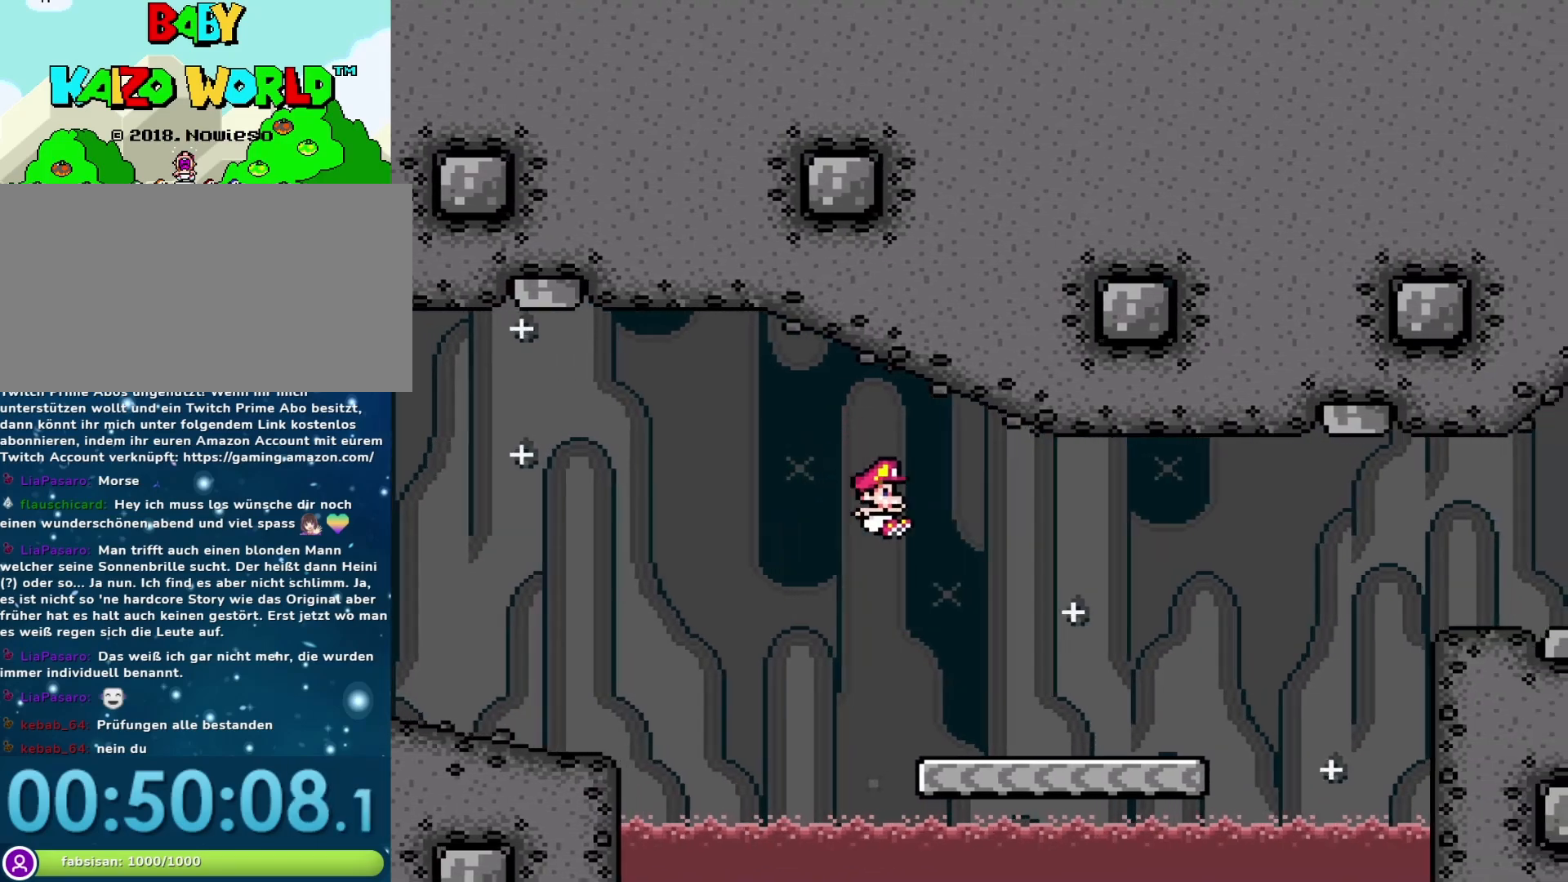
{"buttons": ["B", "Y", "DPAD_DOWN"], "events": [[267, "B", "down"]]}
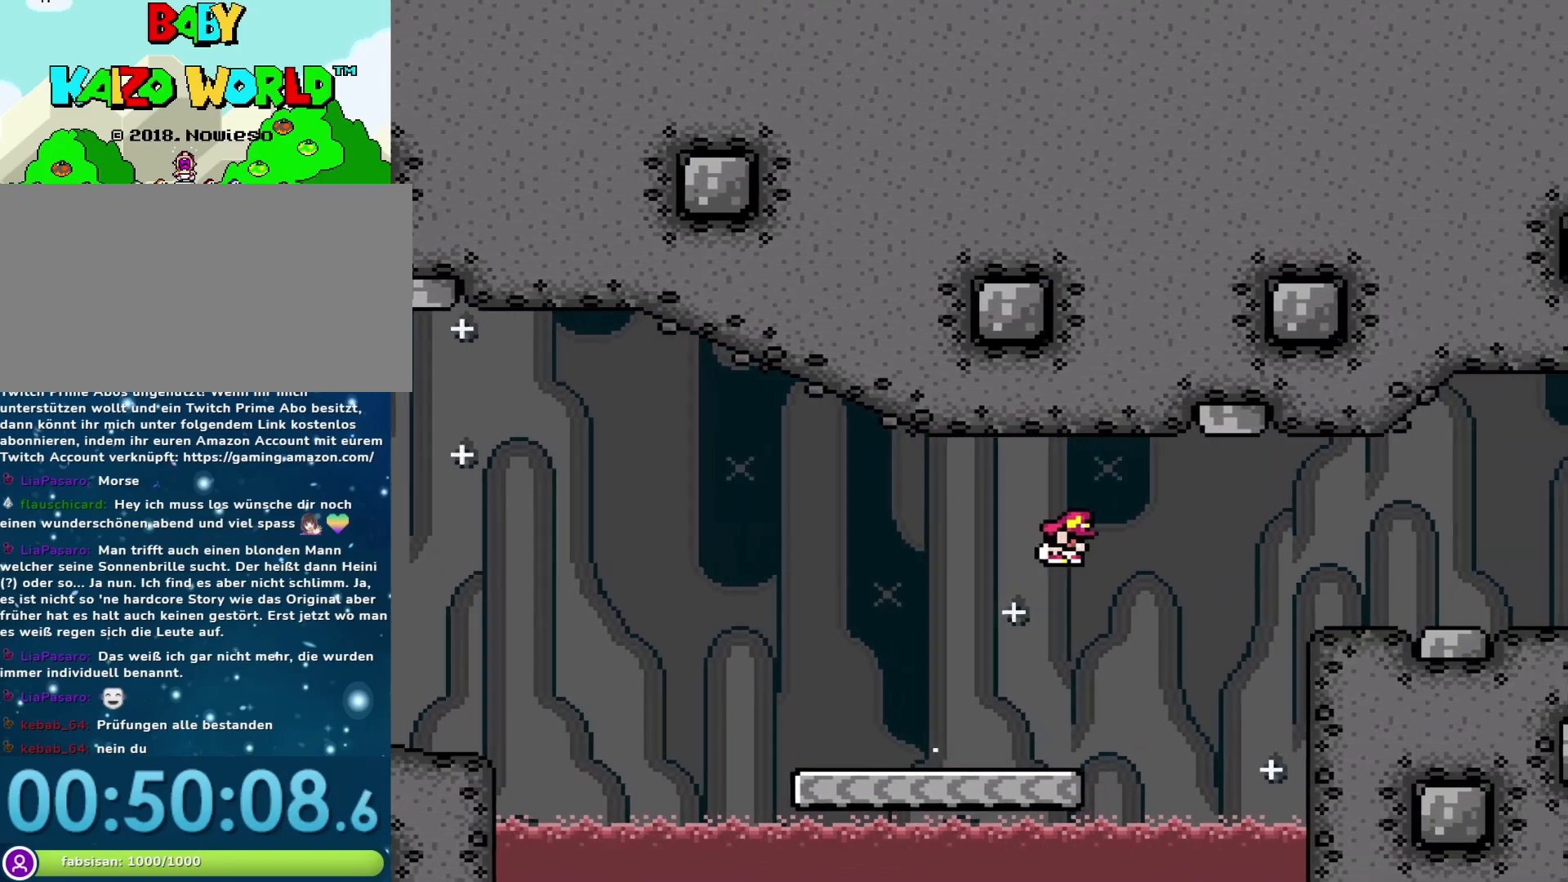
{"buttons": ["B", "Y", "DPAD_DOWN", "DPAD_RIGHT"], "events": [[217, "DPAD_RIGHT", "down"]]}
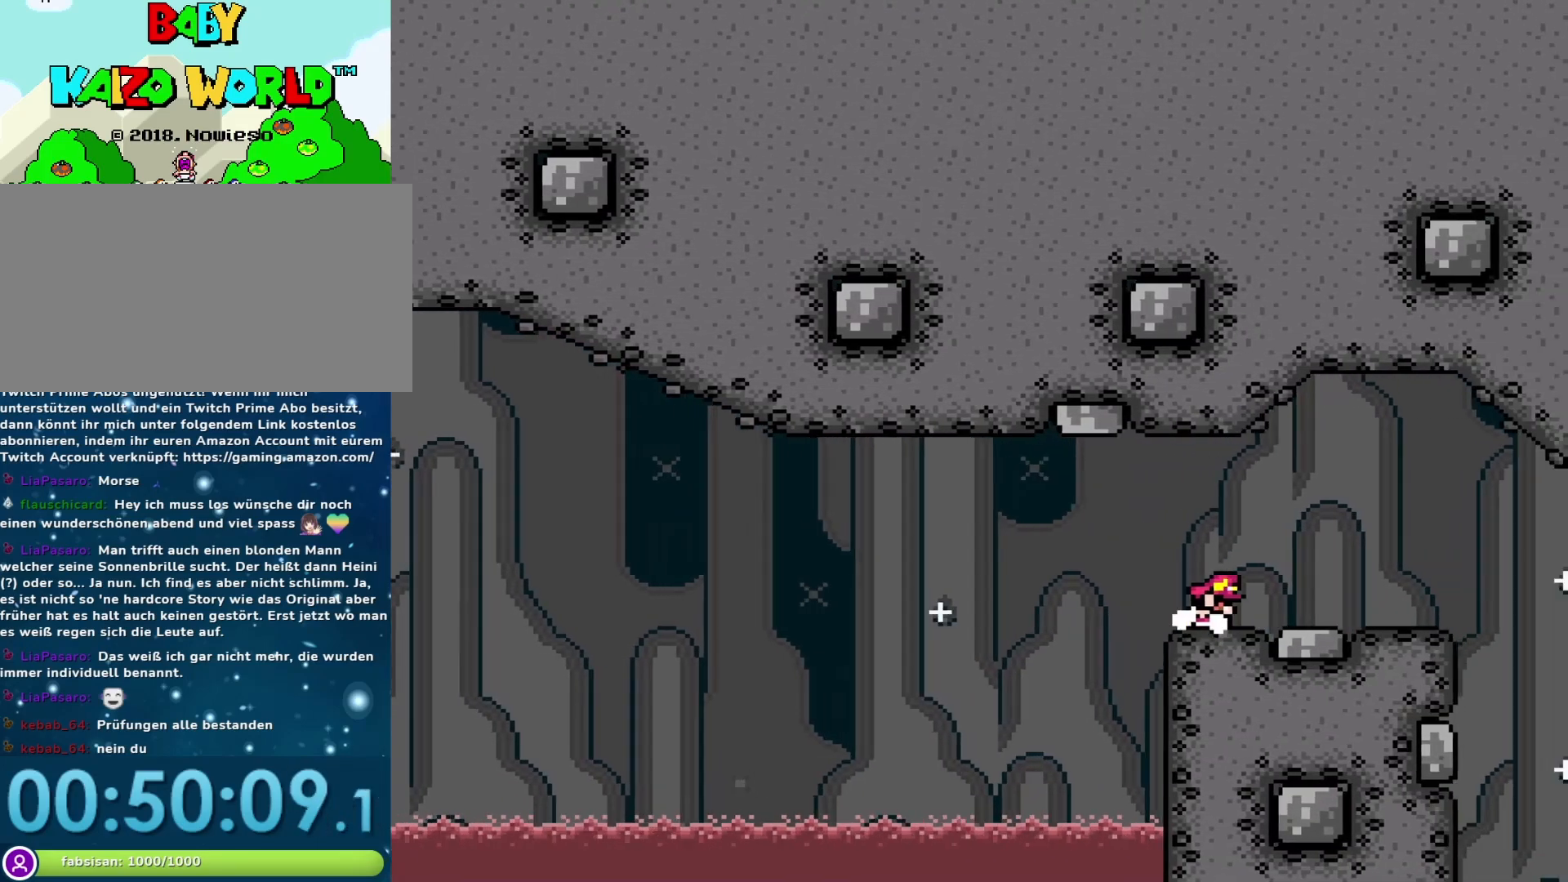
{"buttons": ["Y"], "events": [[83, "B", "up"], [150, "DPAD_RIGHT", "up"], [183, "DPAD_DOWN", "up"], [283, "DPAD_LEFT", "down"], [417, "DPAD_LEFT", "up"]]}
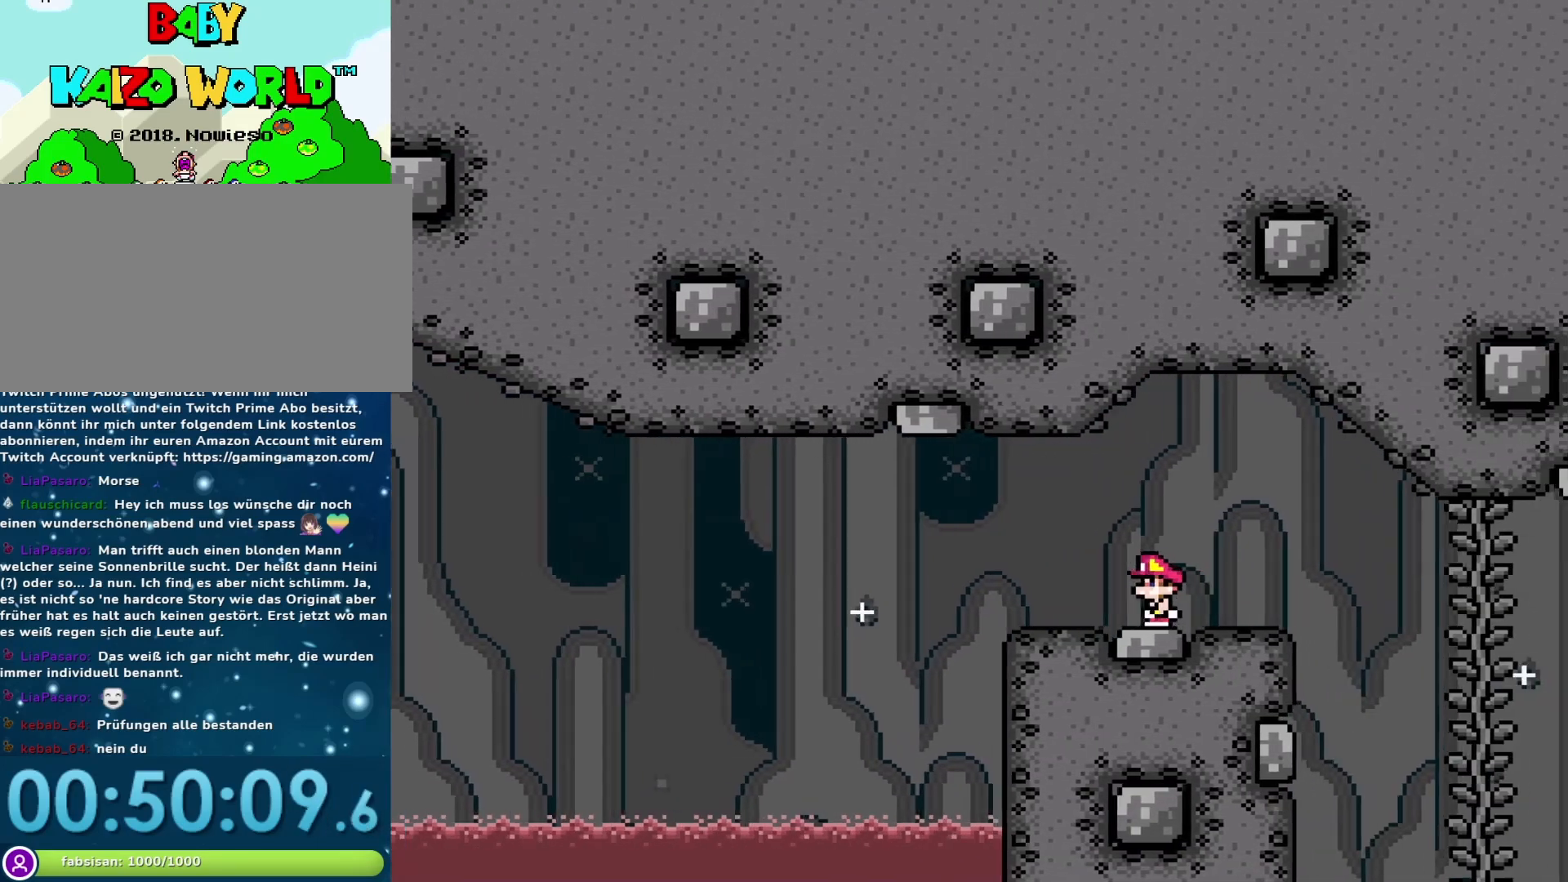
{"buttons": ["Y", "DPAD_RIGHT"], "events": [[33, "DPAD_RIGHT", "down"], [133, "DPAD_RIGHT", "up"], [267, "B", "down"], [333, "DPAD_RIGHT", "down"], [350, "B", "up"]]}
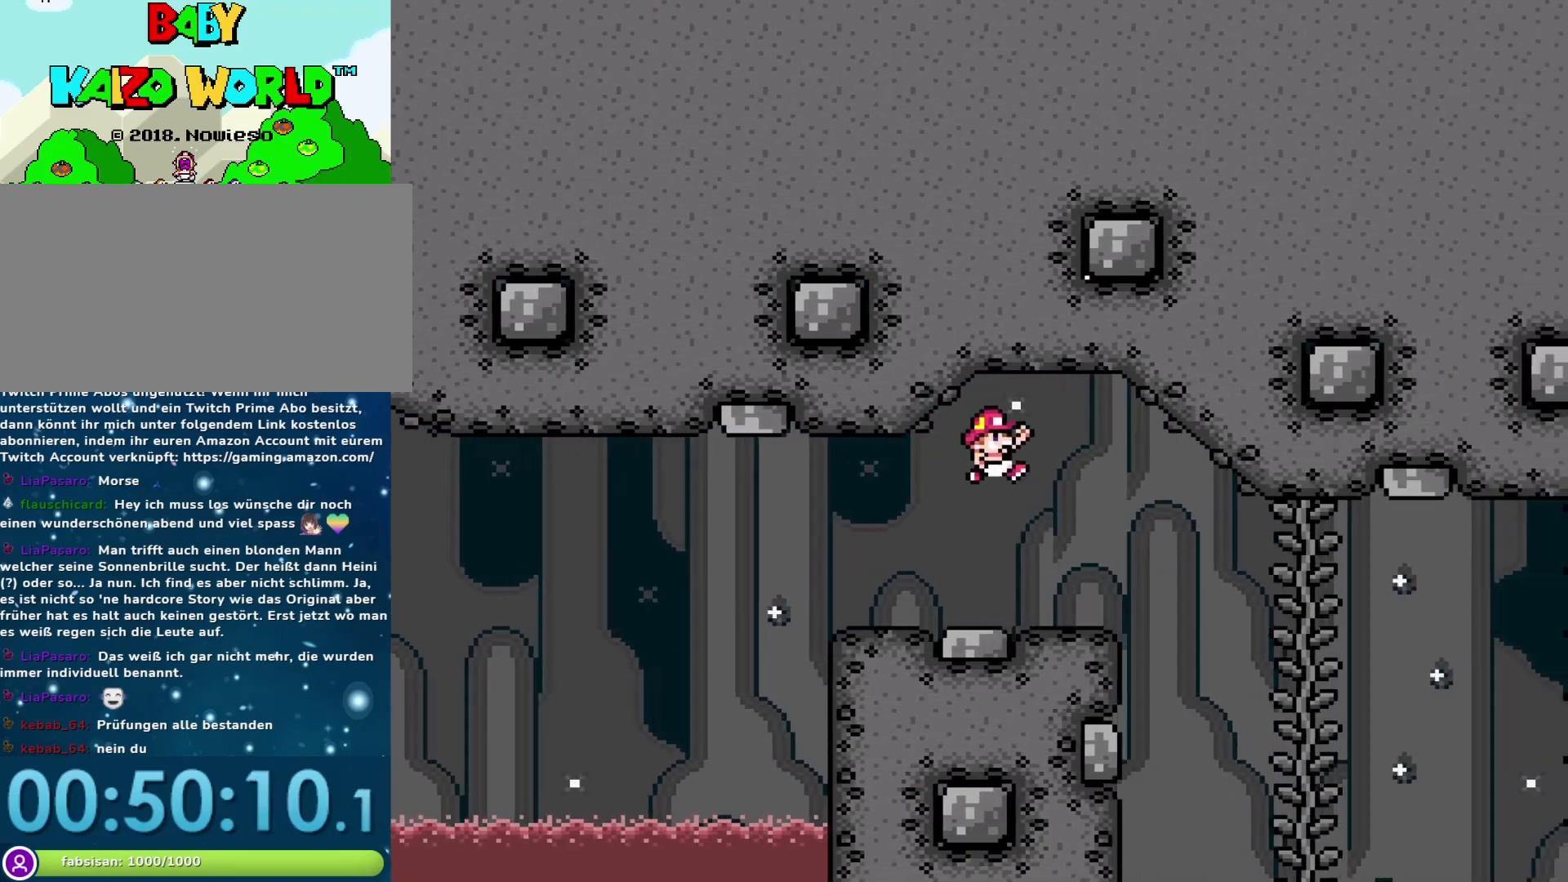
{"buttons": ["Y"], "events": [[383, "DPAD_RIGHT", "up"]]}
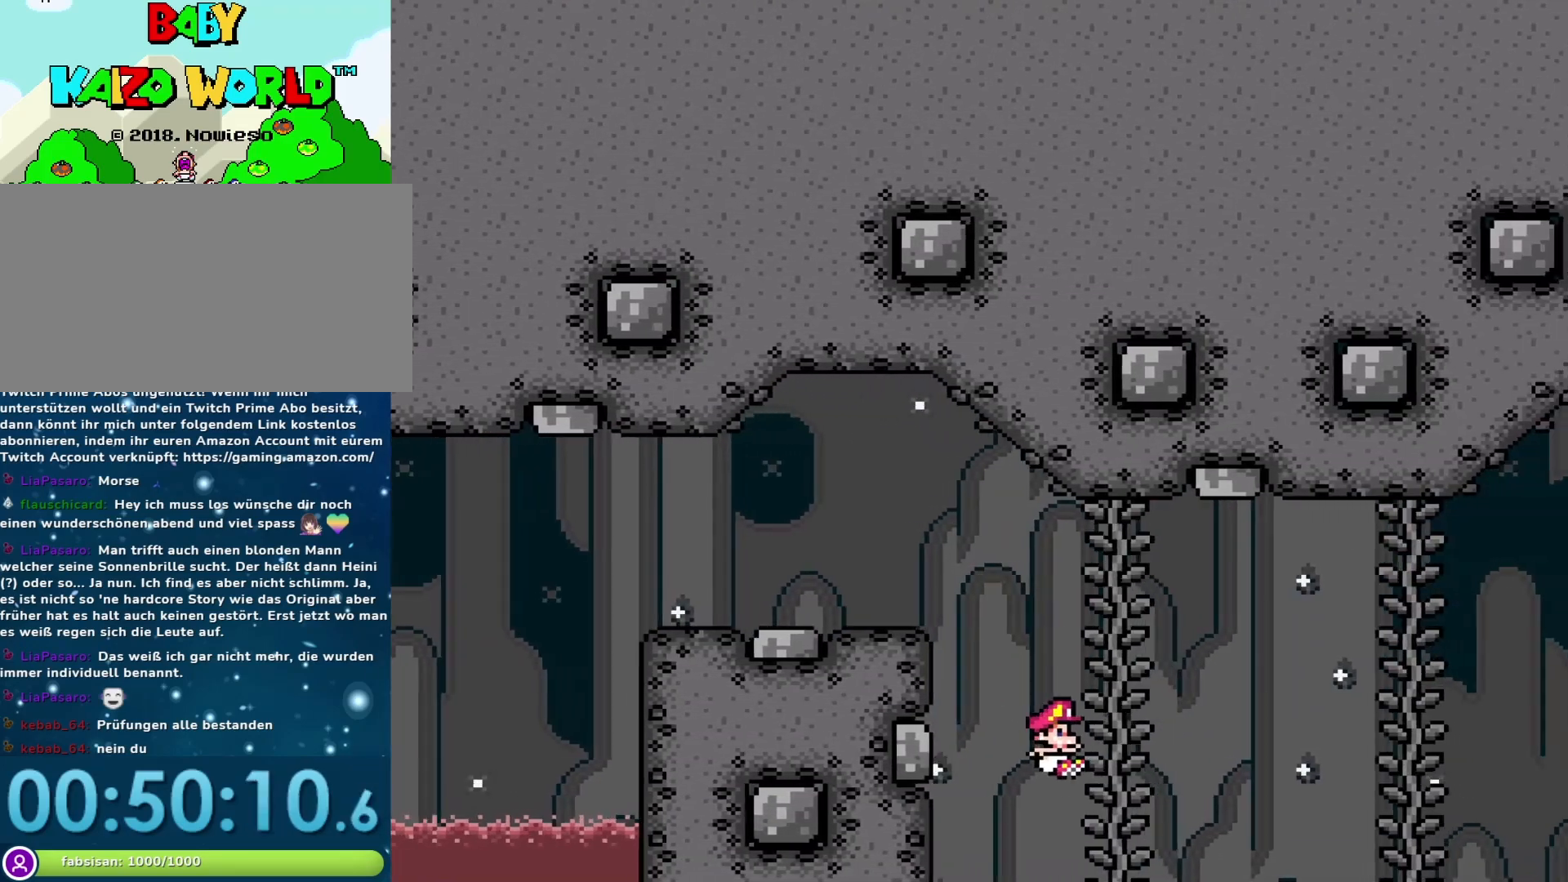
{"buttons": ["Y", "DPAD_RIGHT"], "events": [[17, "DPAD_UP", "down"], [133, "DPAD_UP", "up"], [250, "DPAD_RIGHT", "down"], [283, "B", "down"], [450, "B", "up"]]}
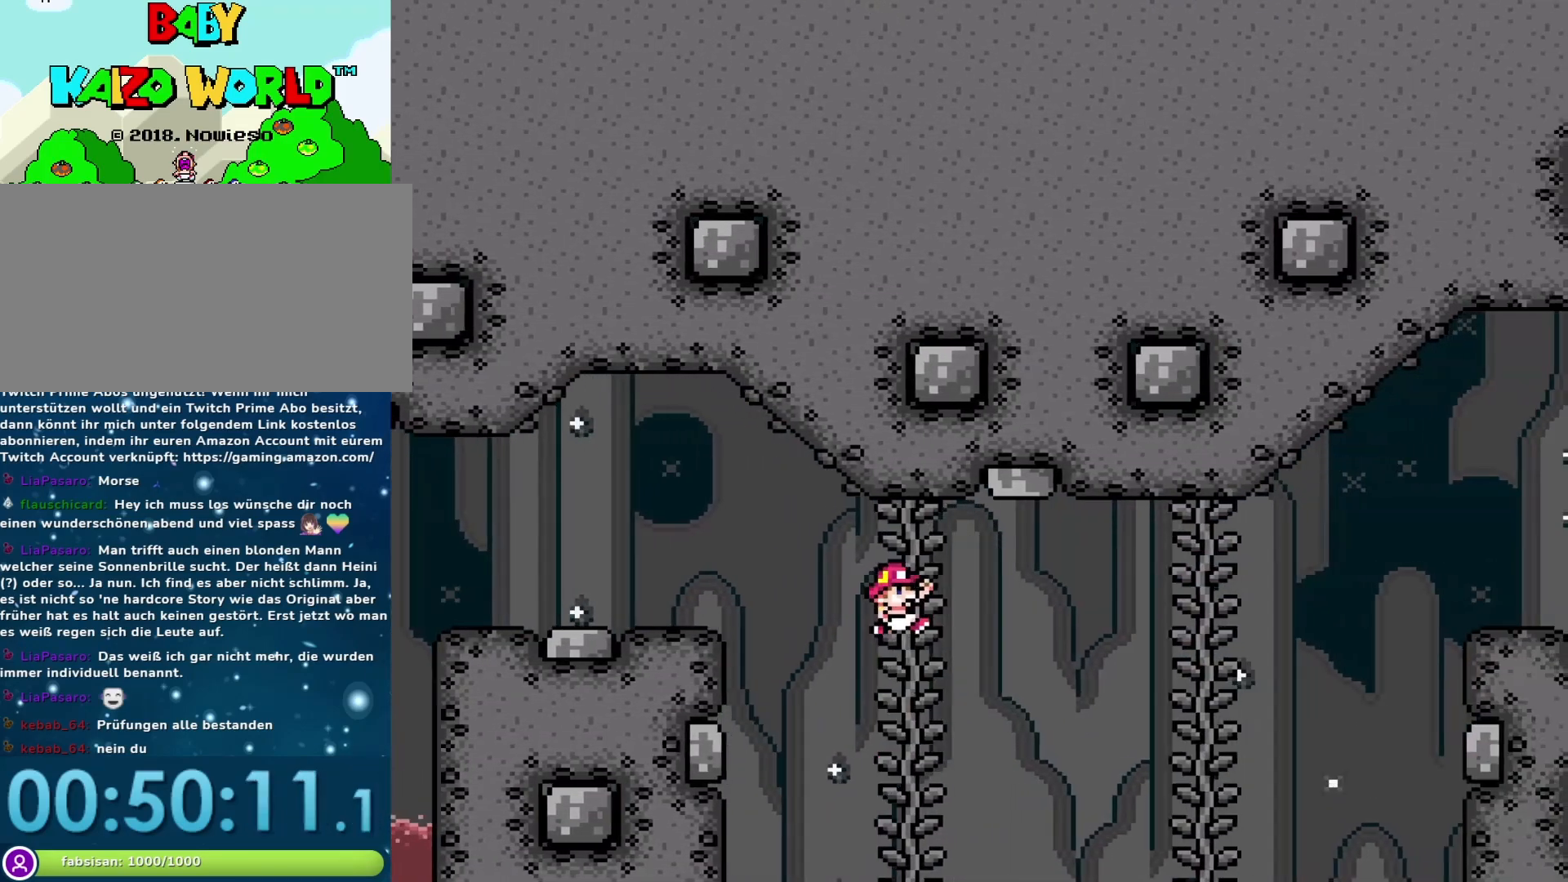
{"buttons": ["Y", "DPAD_UP", "DPAD_RIGHT"], "events": [[383, "DPAD_UP", "down"]]}
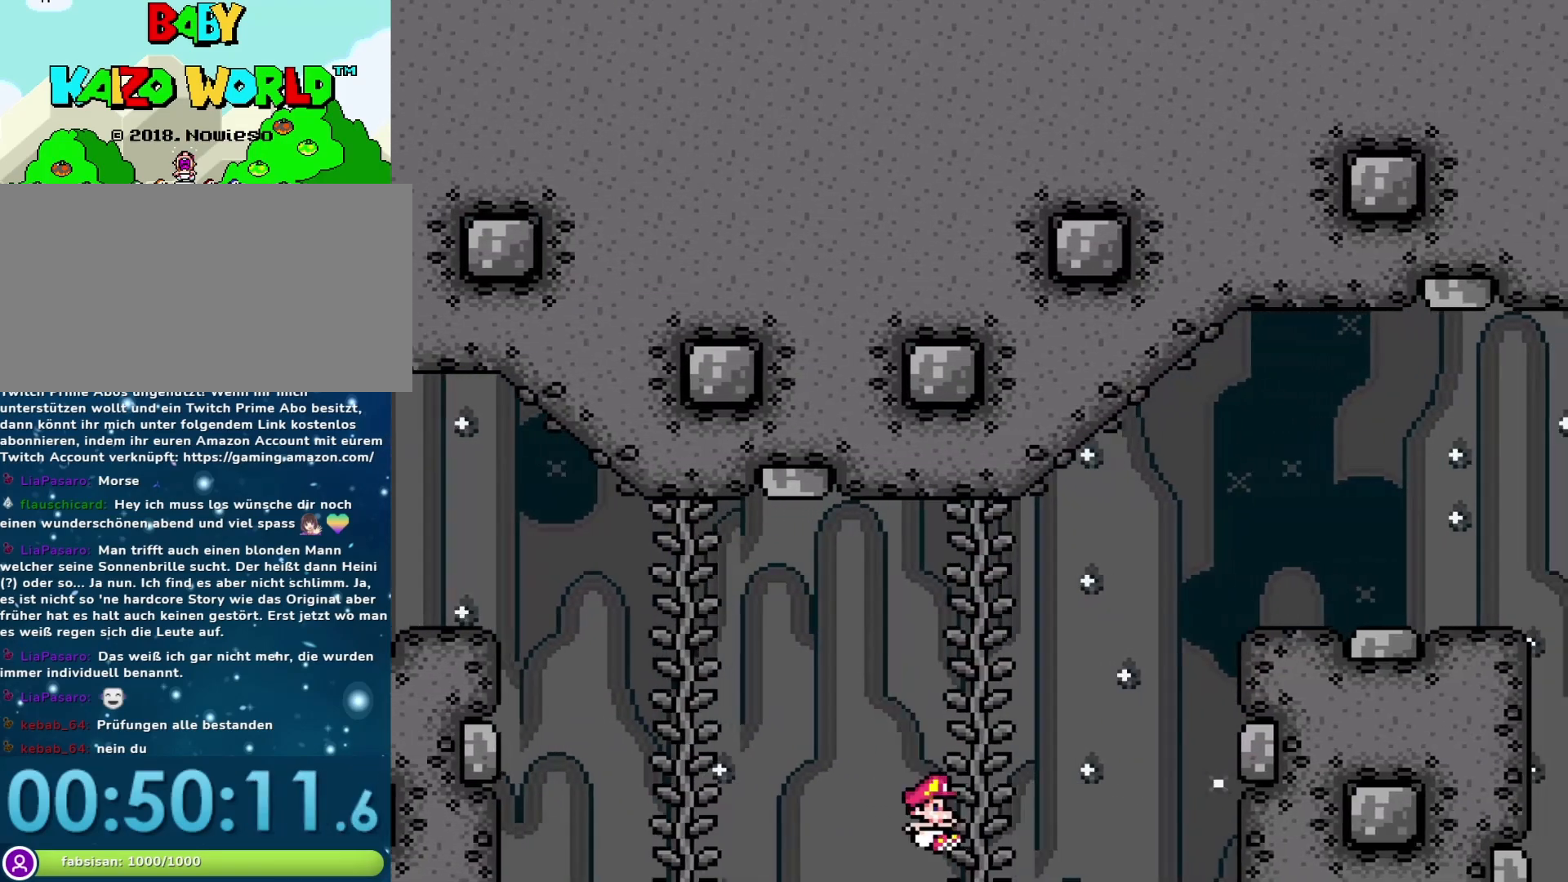
{"buttons": ["B", "Y", "DPAD_RIGHT"], "events": [[67, "DPAD_UP", "up"], [100, "DPAD_RIGHT", "up"], [167, "DPAD_RIGHT", "down"], [317, "B", "down"]]}
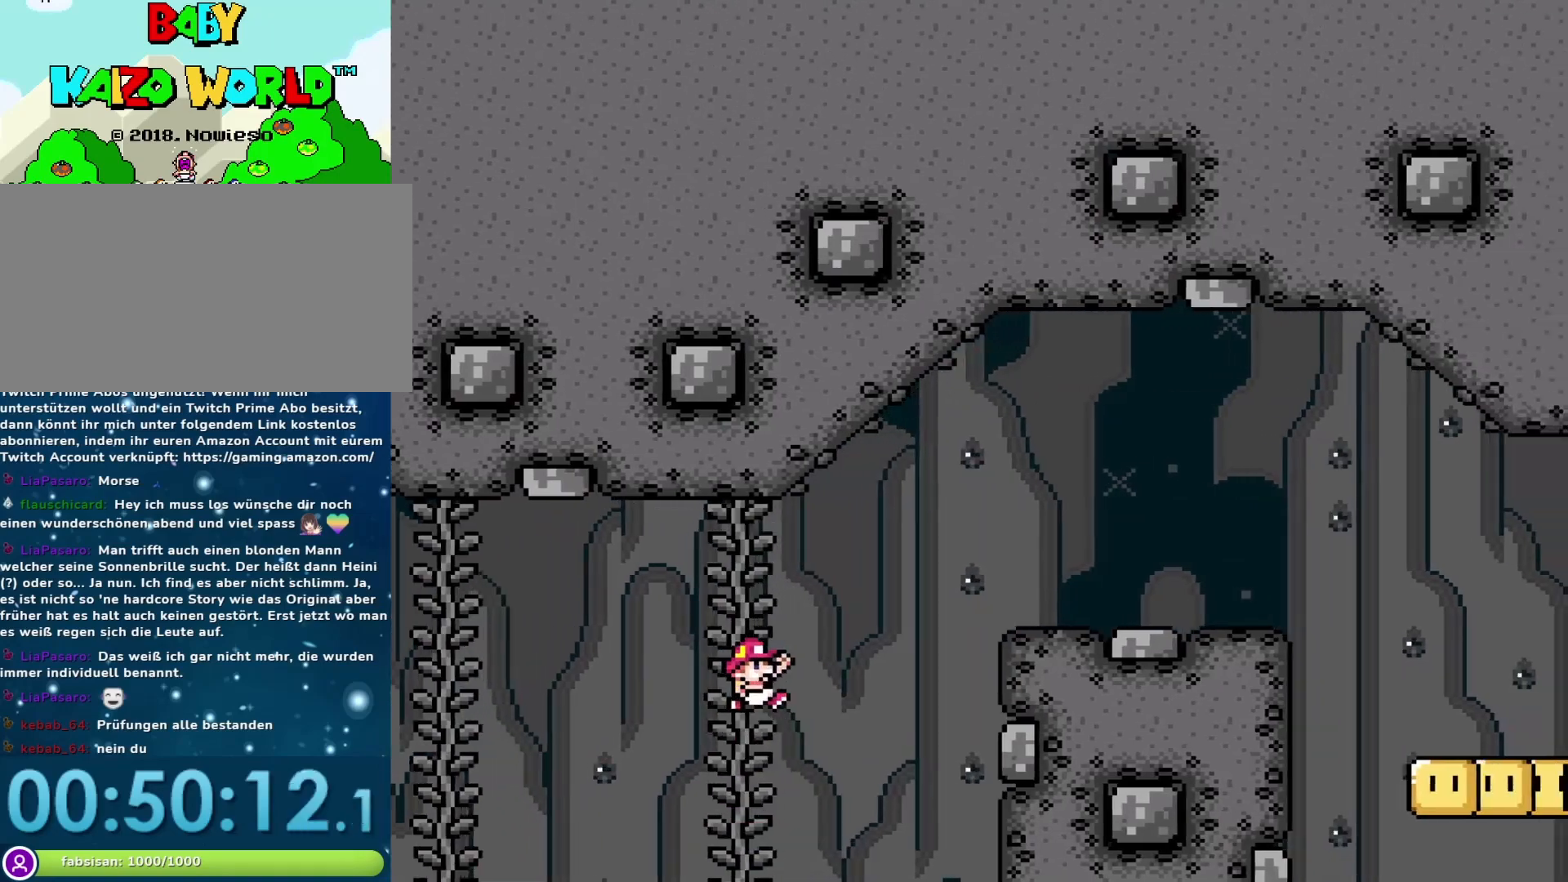
{"buttons": ["B", "Y", "DPAD_RIGHT"], "events": []}
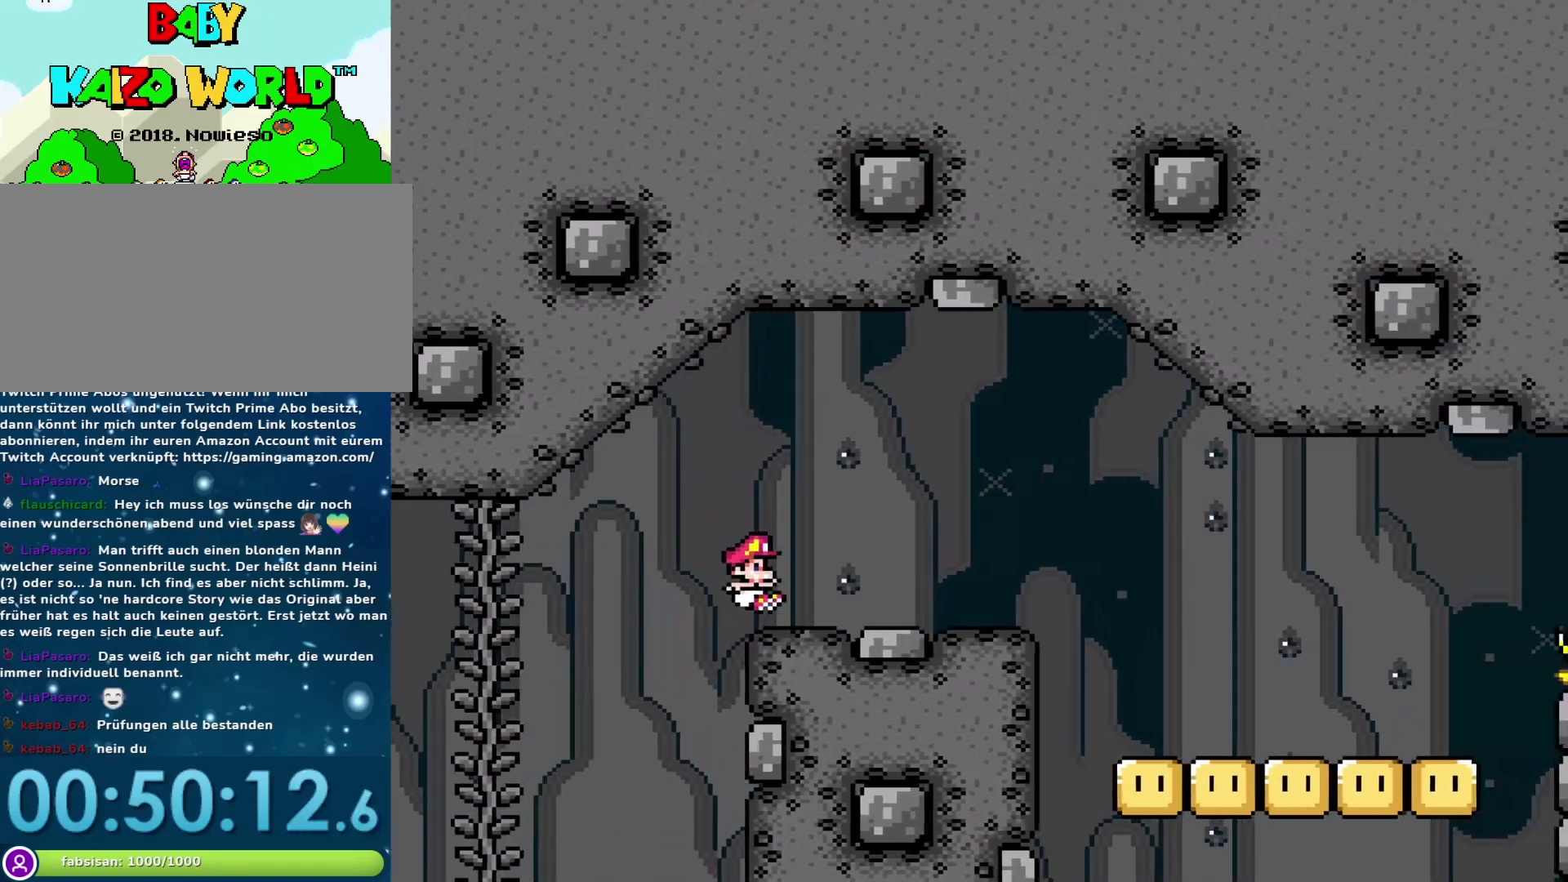
{"buttons": ["Y", "DPAD_RIGHT"], "events": [[133, "B", "up"]]}
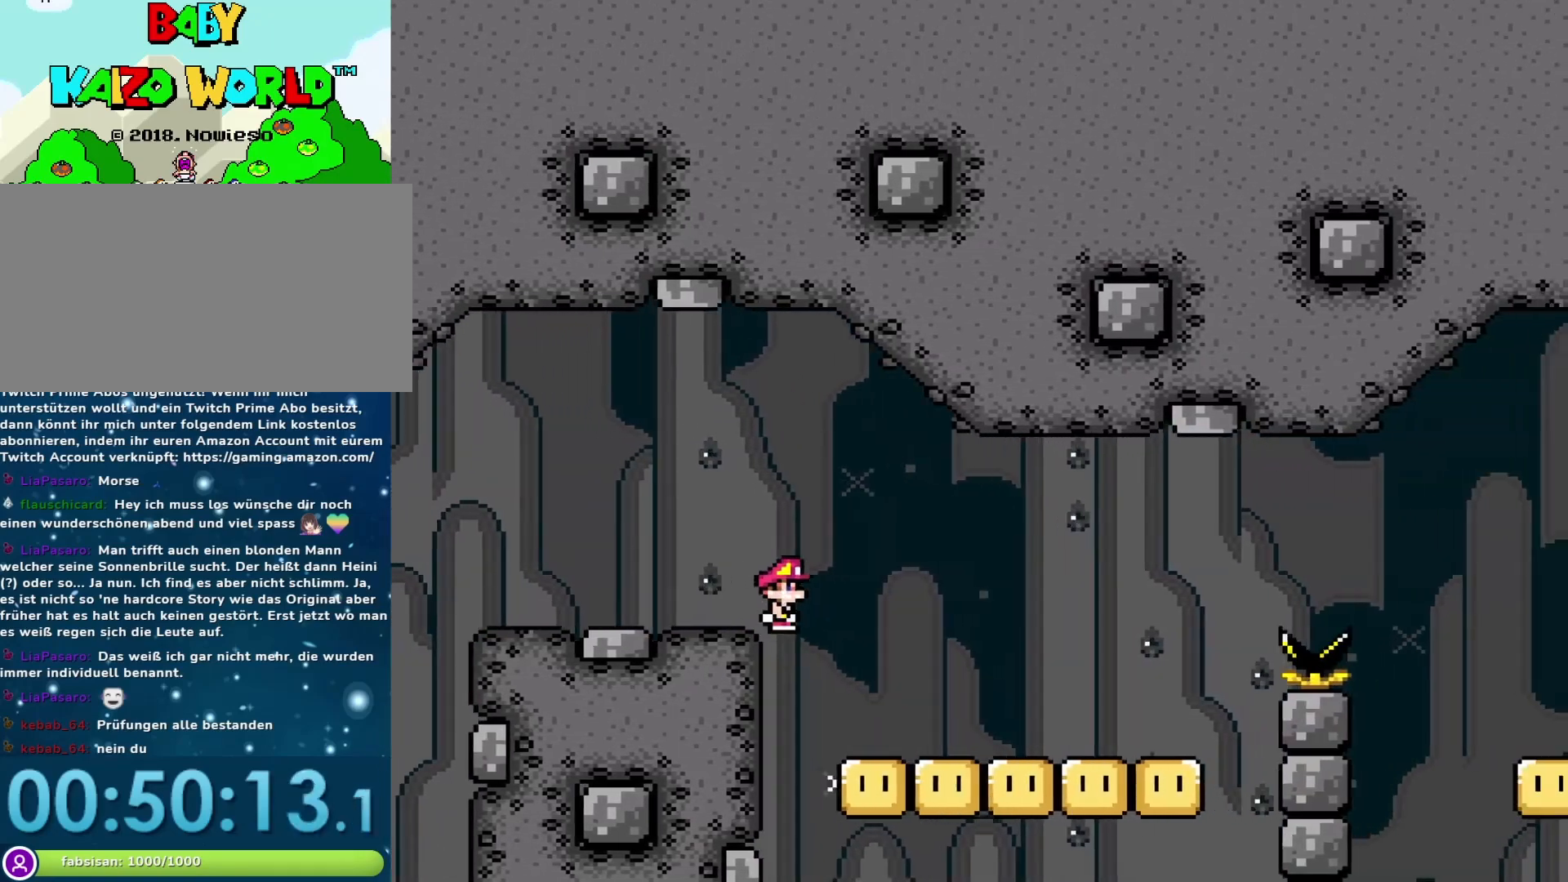
{"buttons": ["B", "Y", "DPAD_RIGHT"], "events": [[467, "B", "down"]]}
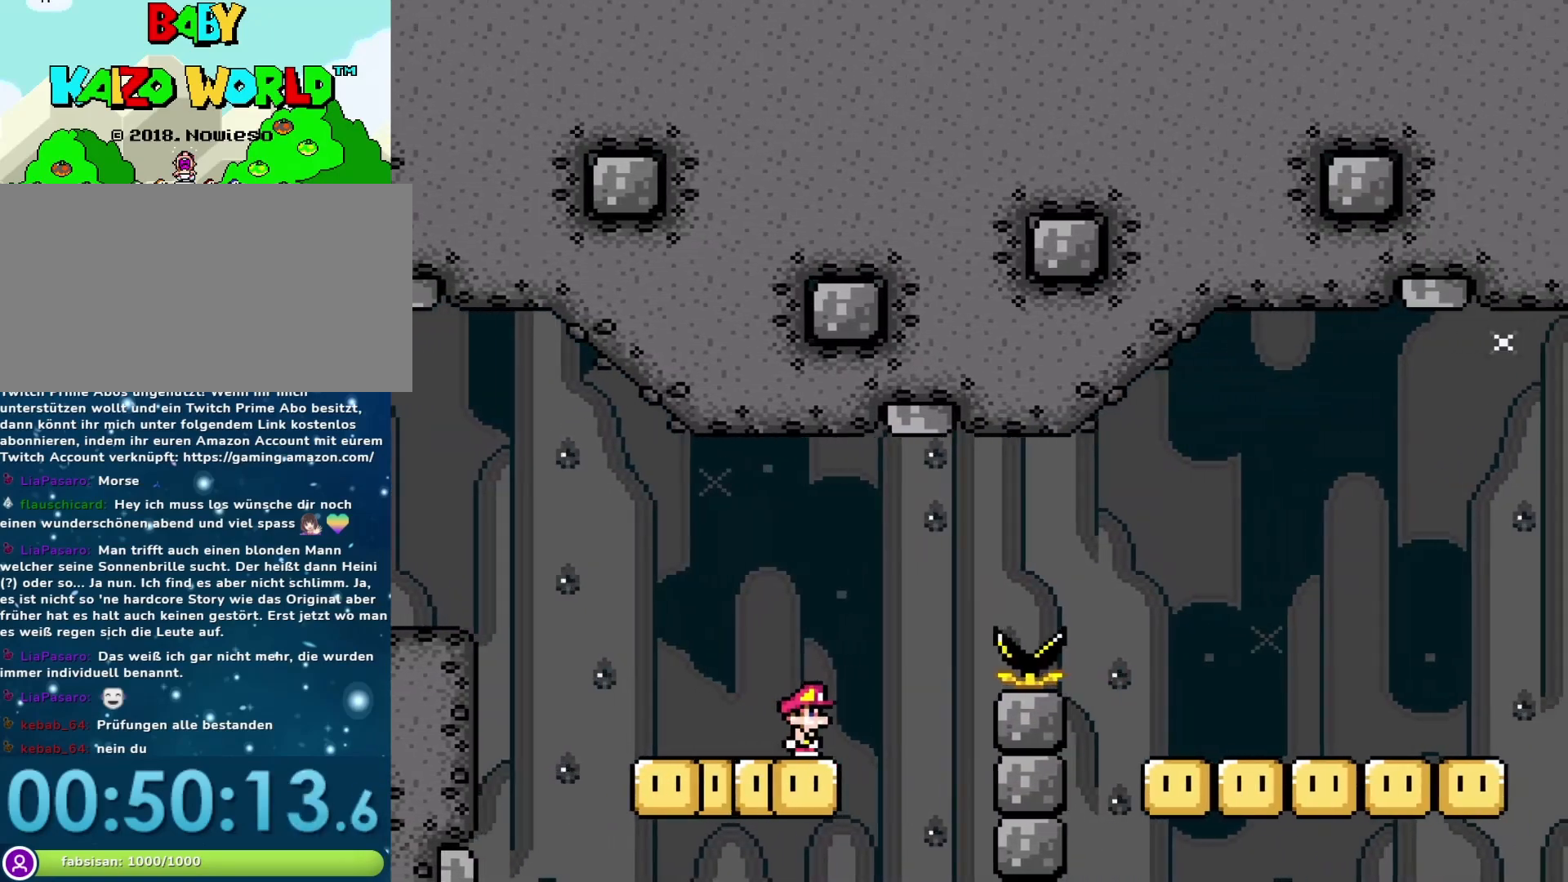
{"buttons": ["Y", "DPAD_RIGHT"], "events": [[417, "B", "up"]]}
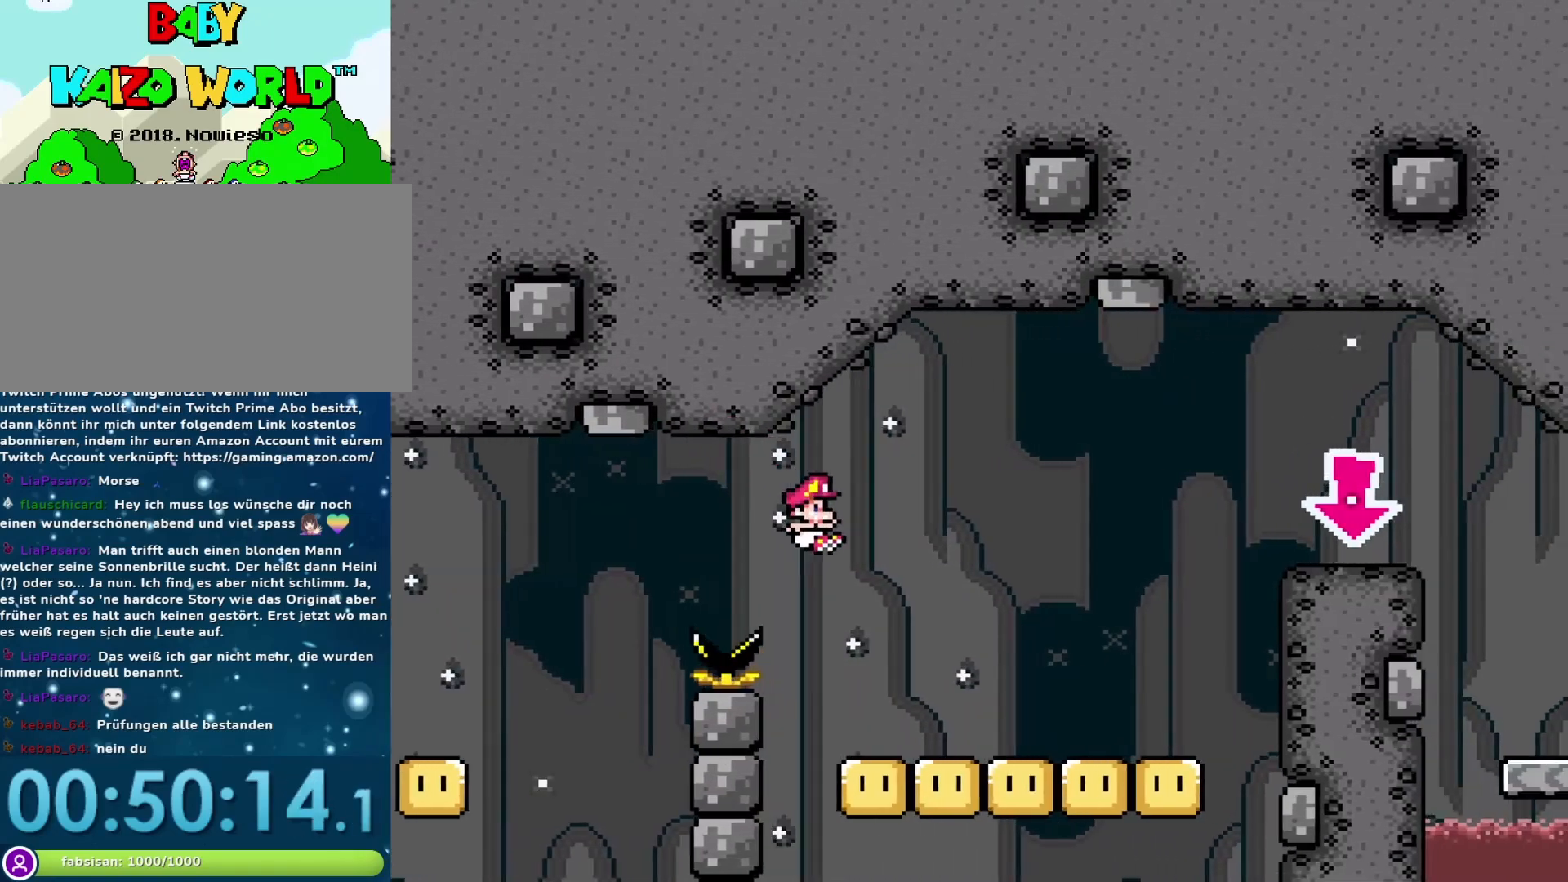
{"buttons": ["B", "Y", "DPAD_RIGHT"], "events": [[267, "B", "down"]]}
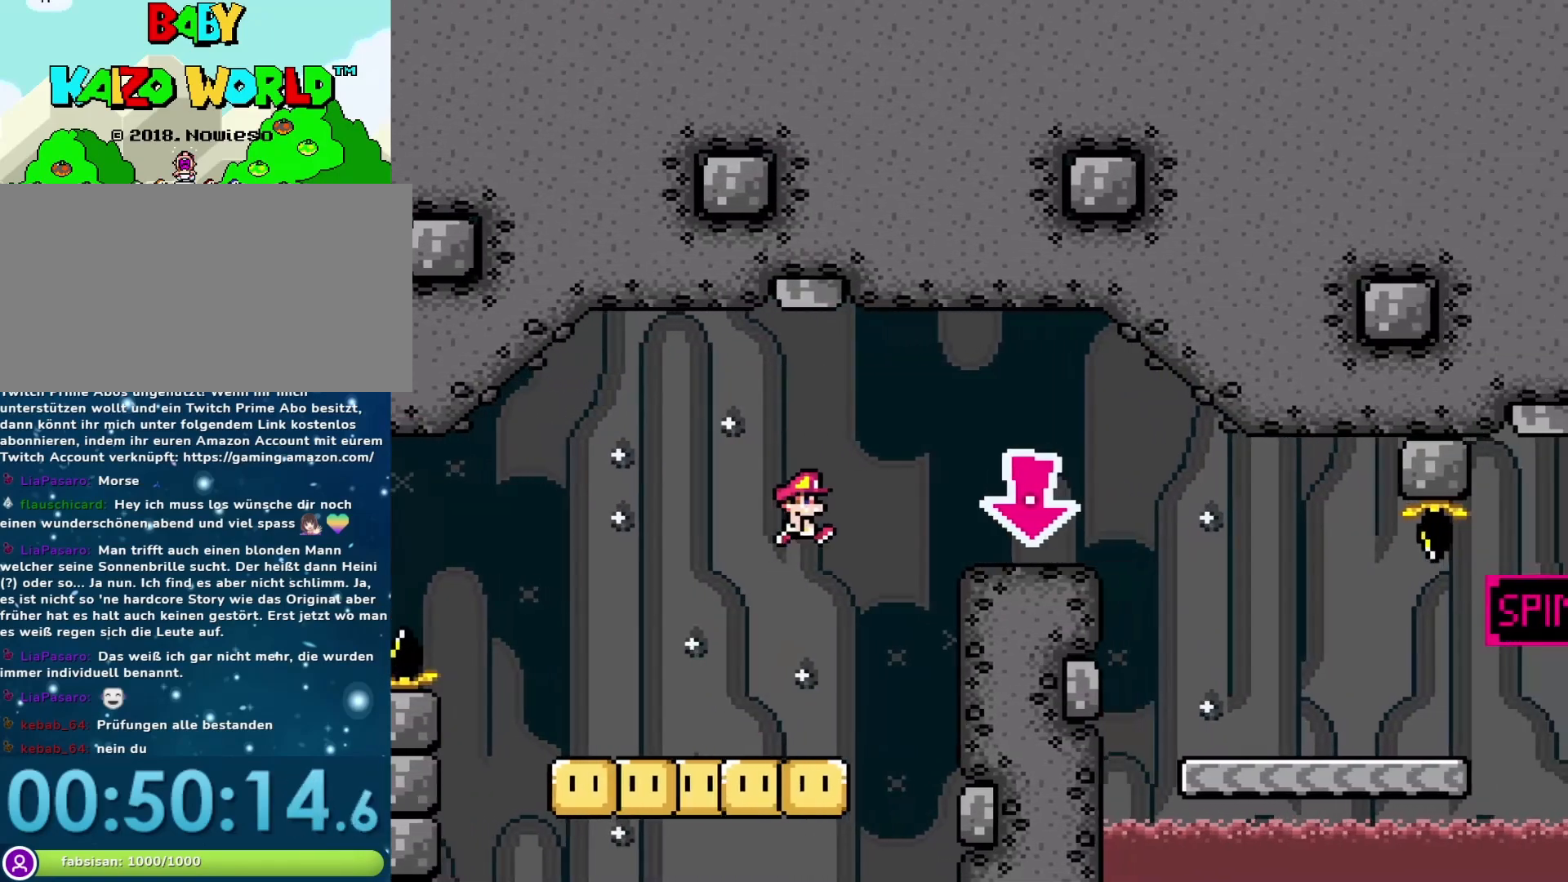
{"buttons": ["Y"], "events": [[67, "B", "up"], [200, "DPAD_RIGHT", "up"], [233, "DPAD_LEFT", "down"], [383, "DPAD_LEFT", "up"]]}